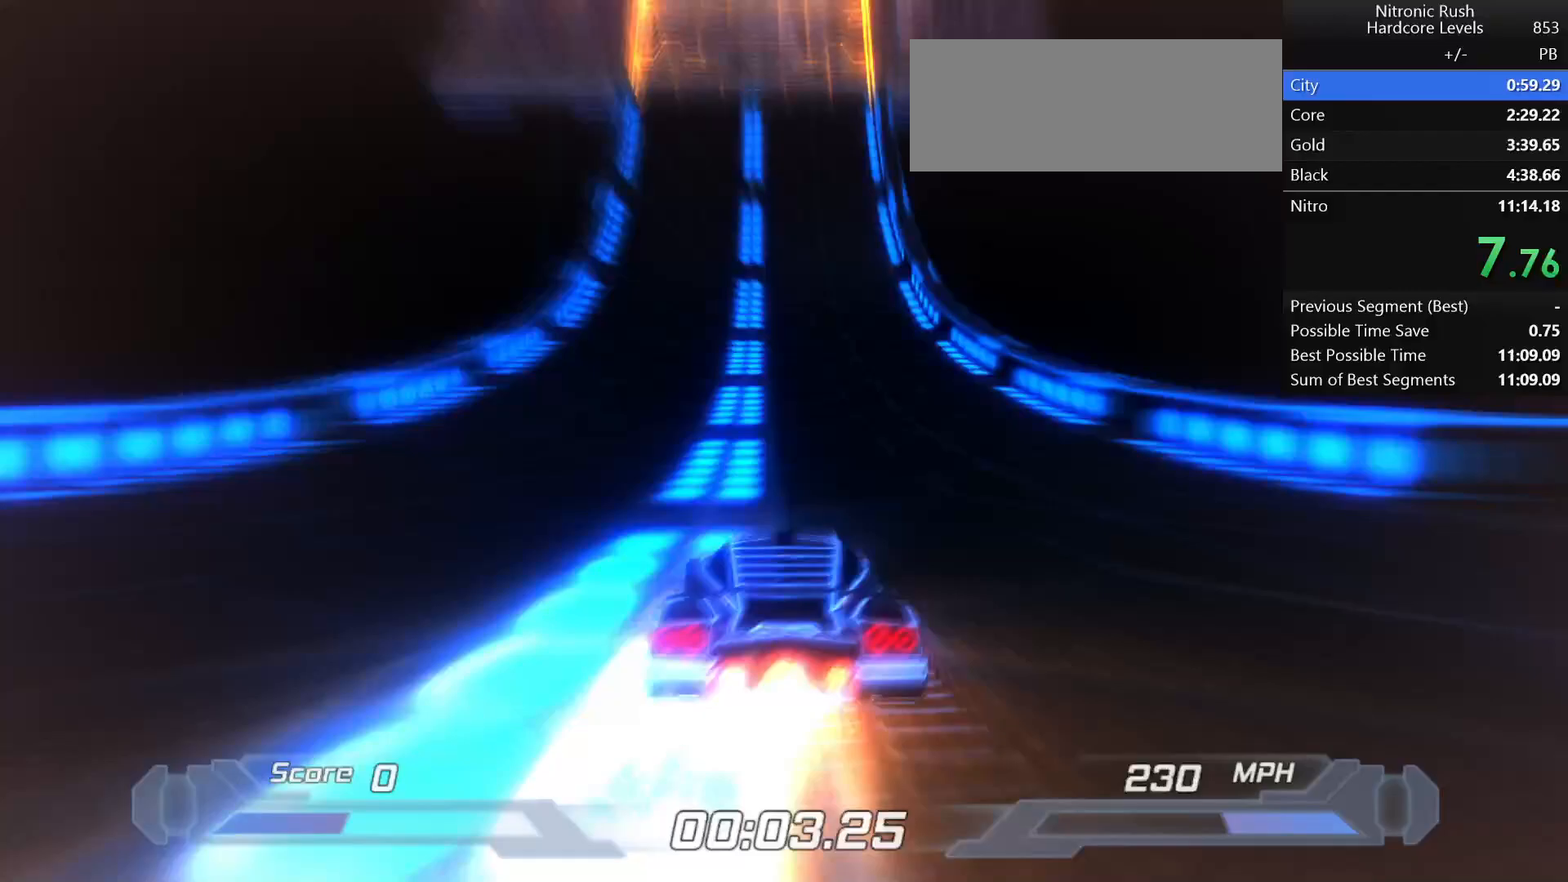
Gameplay with keyboard; each line is a JSON object with the keys held at the frame after it. "events" lists presses ("down") and releases ("up") of "a", "d", "down", "f", "left", "right", "s", "shift", "space", "t", "up" and "w" between this image and that frame as [ms after this image, input, new state], when the widget could be followed in between. No other keys are recorded. Mouse input is not recorded.
{"keys": [], "events": [[33, "left", "up"], [417, "shift", "up"]]}
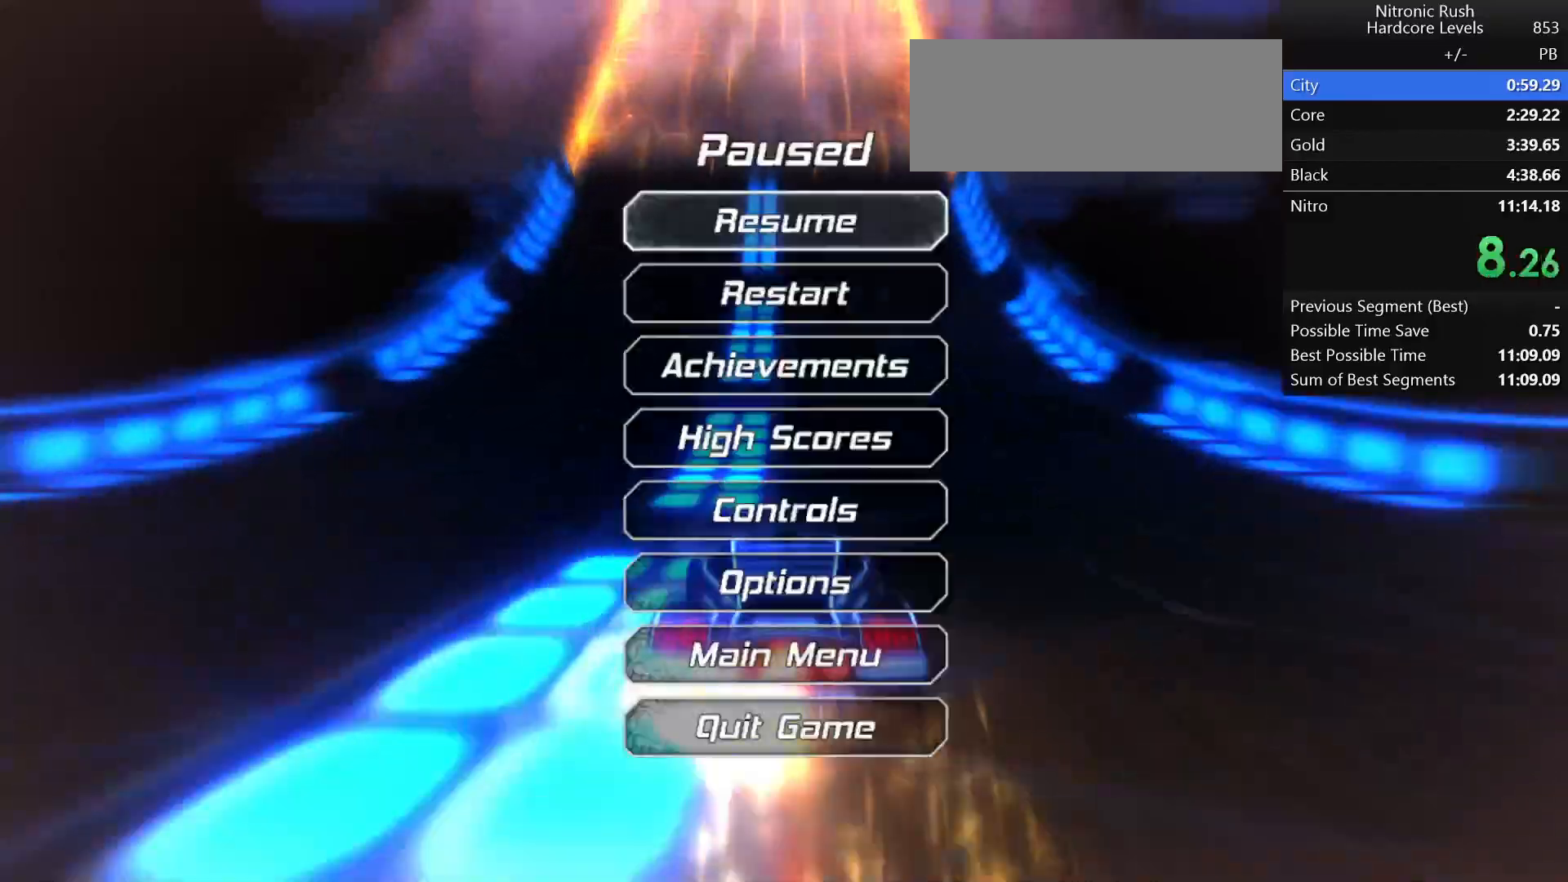
{"keys": [], "events": [[100, "up", "down"], [150, "up", "up"], [200, "up", "down"], [250, "space", "down"], [300, "up", "up"], [350, "space", "up"], [383, "space", "down"], [483, "space", "up"]]}
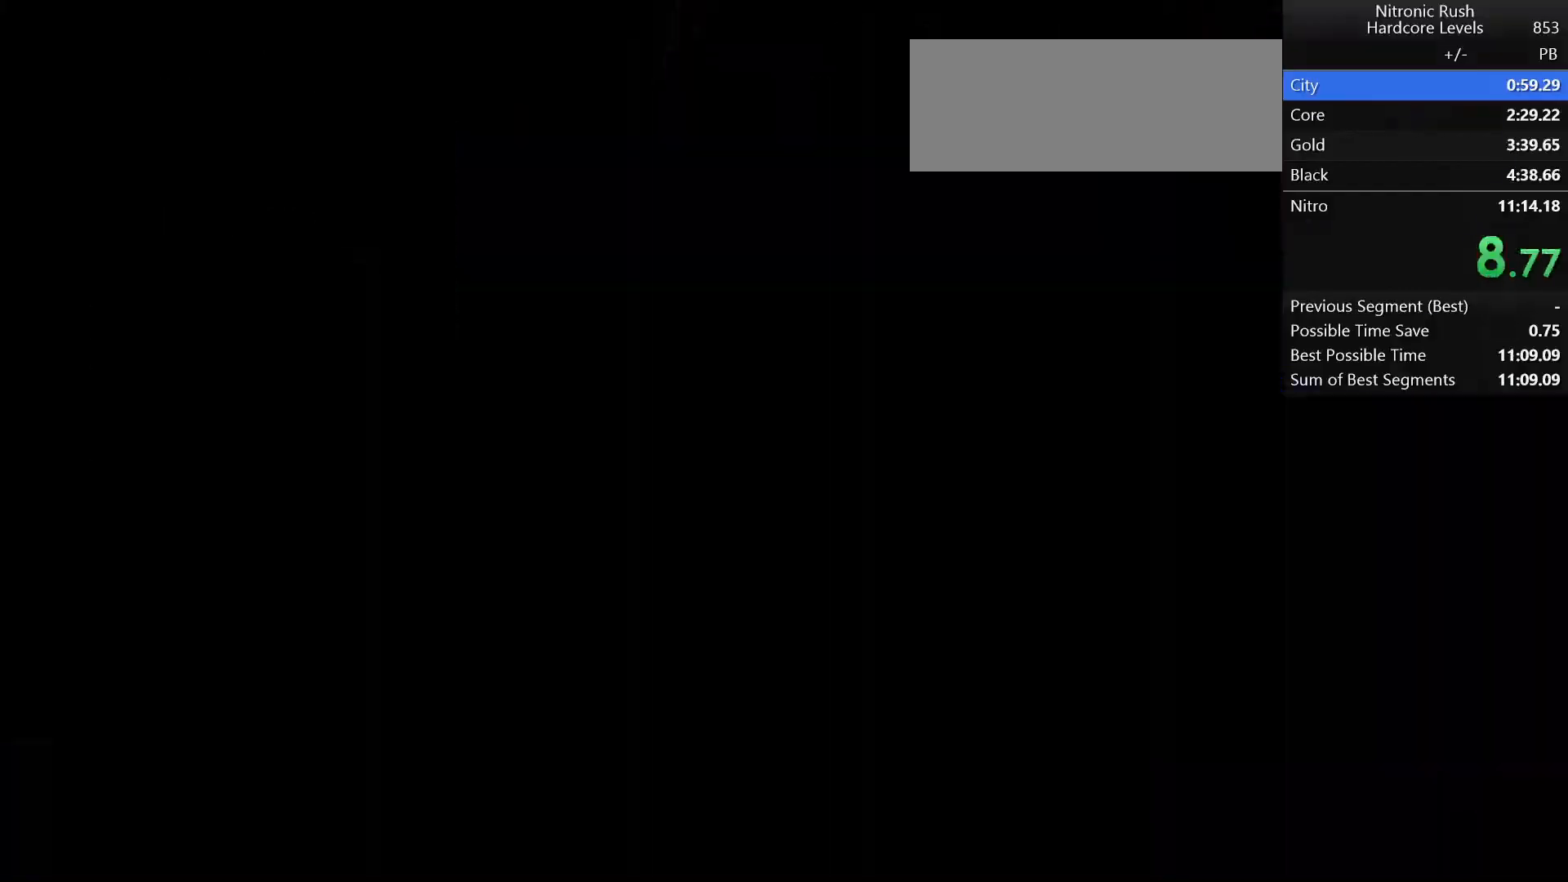
{"keys": [], "events": [[83, "right", "down"], [133, "right", "up"], [183, "right", "down"], [300, "right", "up"], [300, "space", "down"], [350, "space", "up"]]}
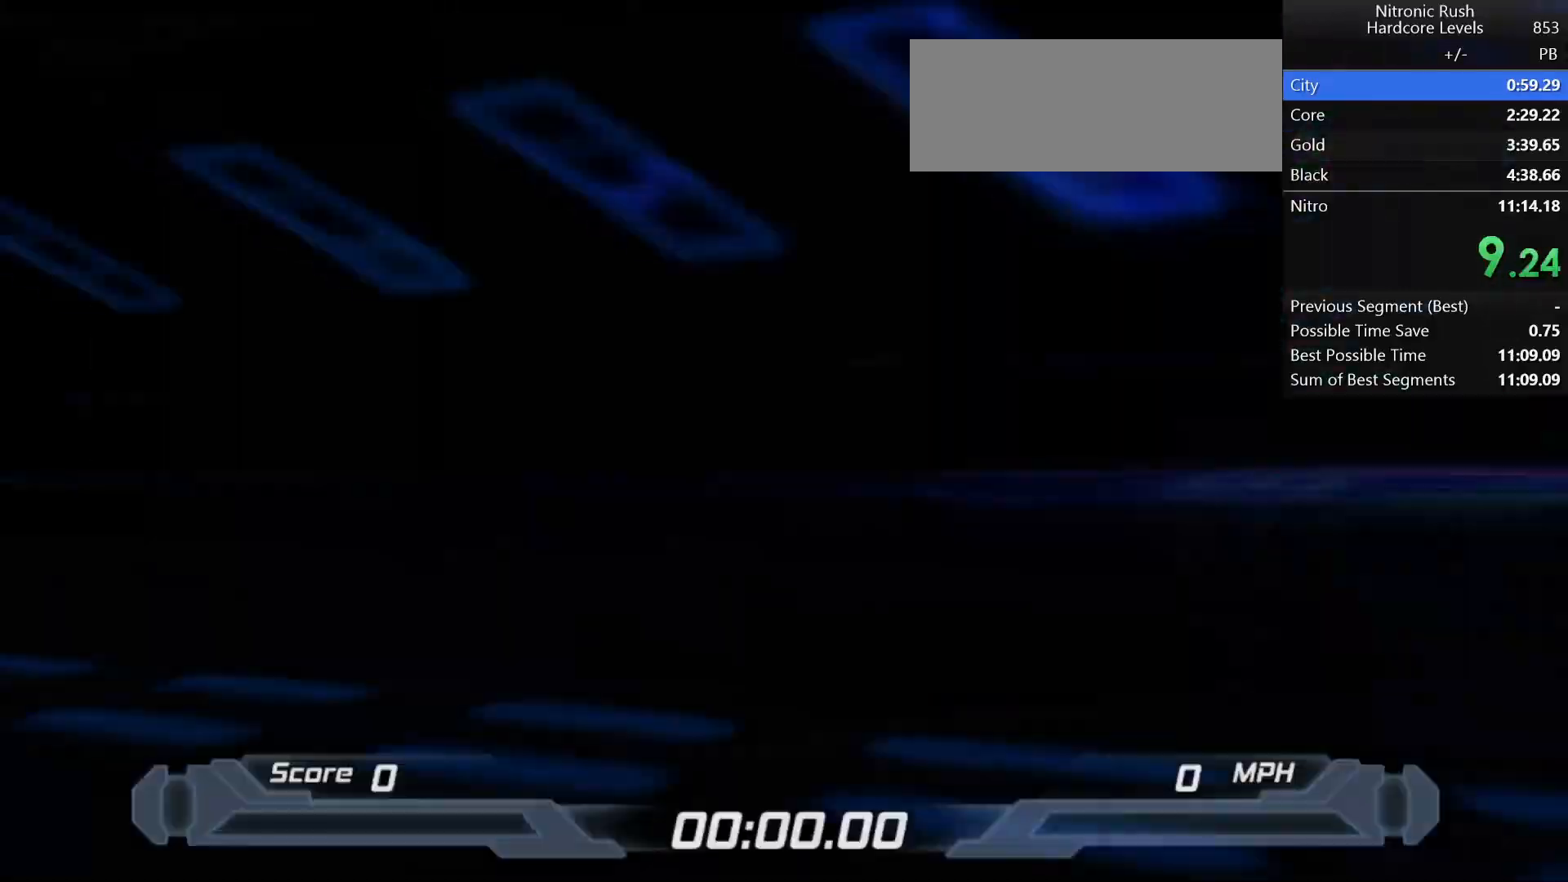
{"keys": ["left", "right"], "events": [[50, "right", "down"], [100, "left", "down"], [100, "right", "up"], [183, "left", "up"], [183, "right", "down"], [283, "left", "down"], [283, "right", "up"], [383, "left", "up"], [383, "right", "down"], [417, "right", "up"], [467, "left", "down"], [500, "right", "down"]]}
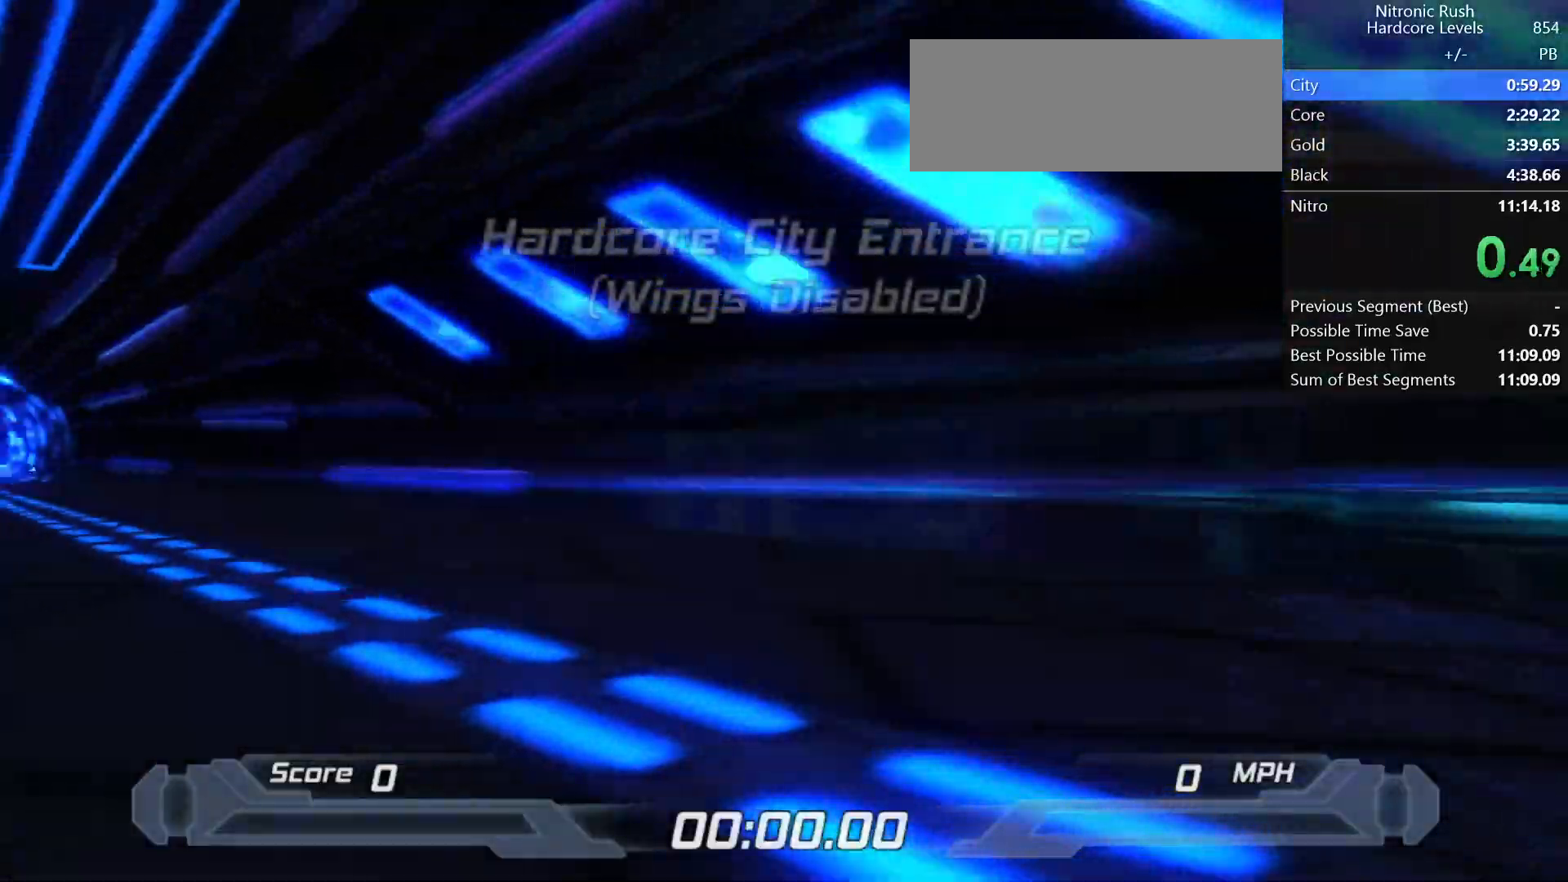
{"keys": ["shift"], "events": [[67, "left", "up"], [150, "left", "down"], [150, "right", "up"], [250, "left", "up"], [300, "shift", "down"]]}
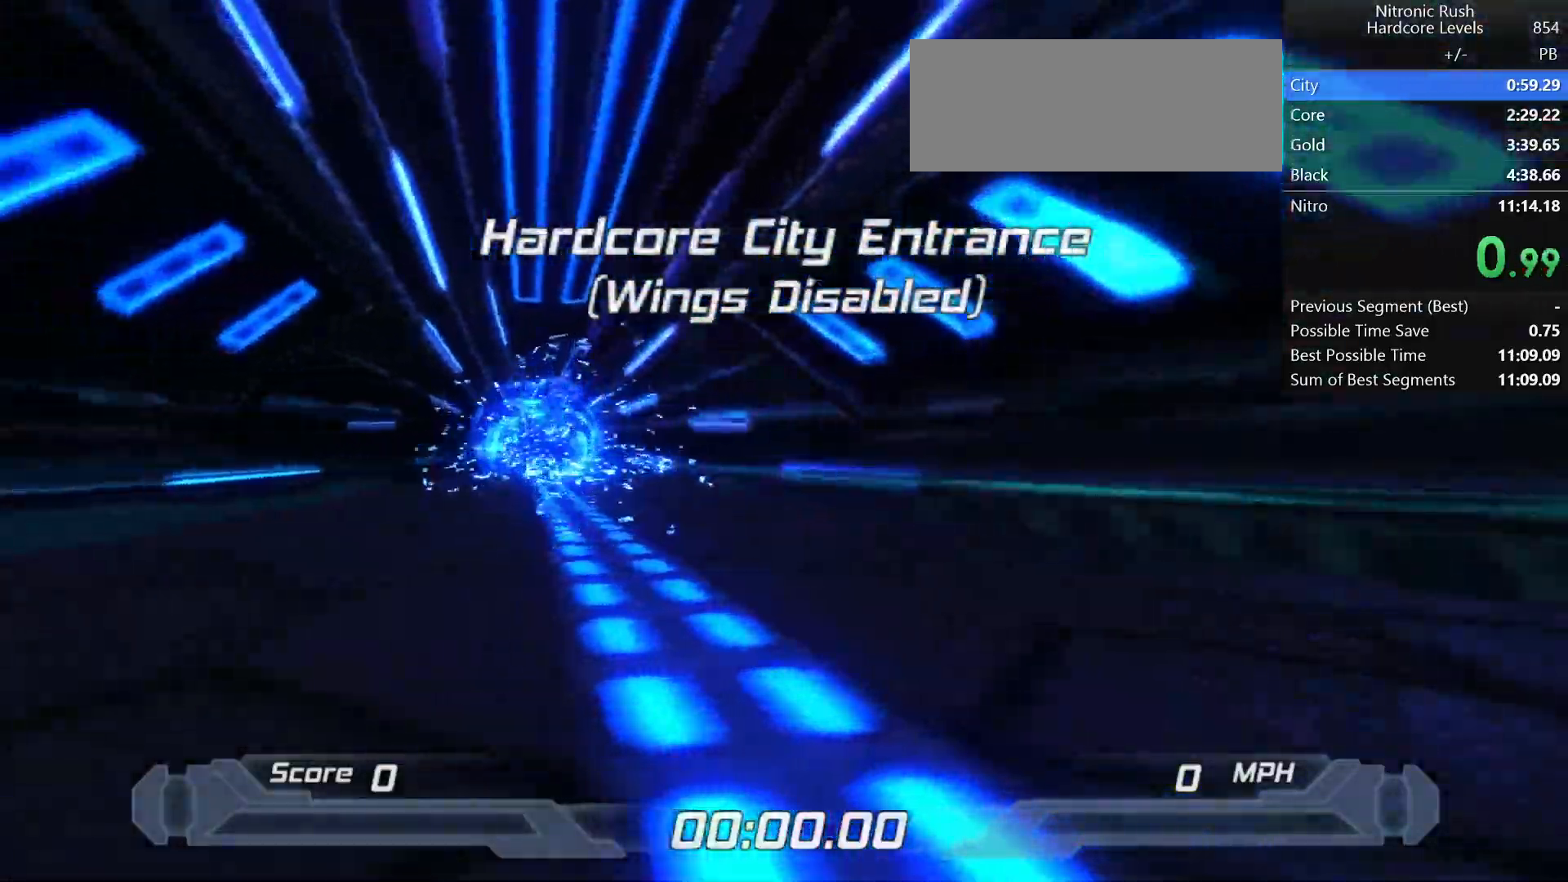
{"keys": ["shift"], "events": []}
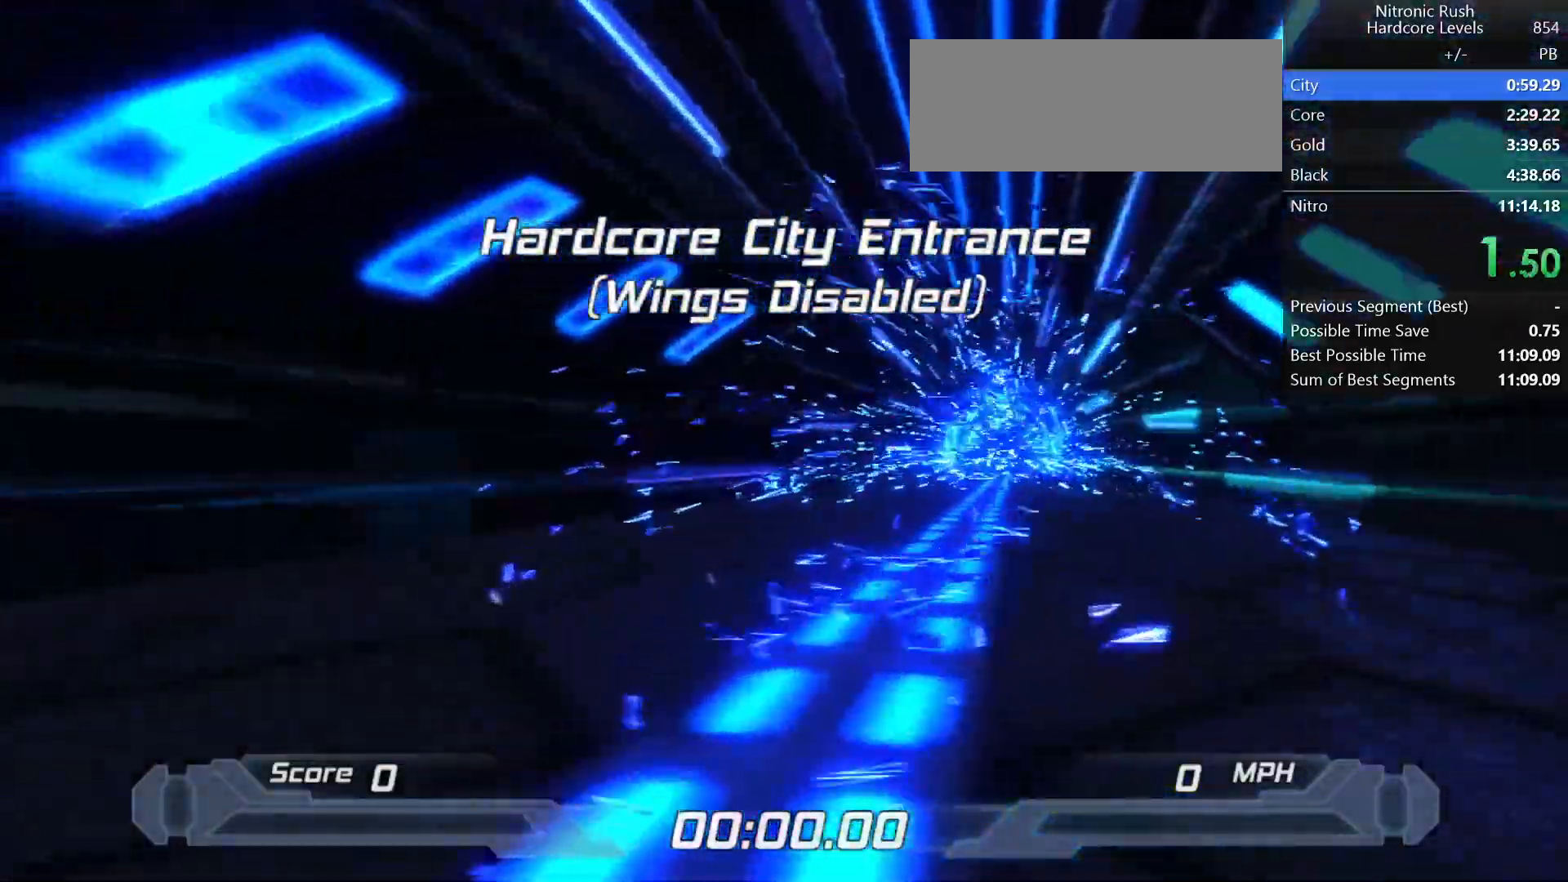
{"keys": ["shift"], "events": []}
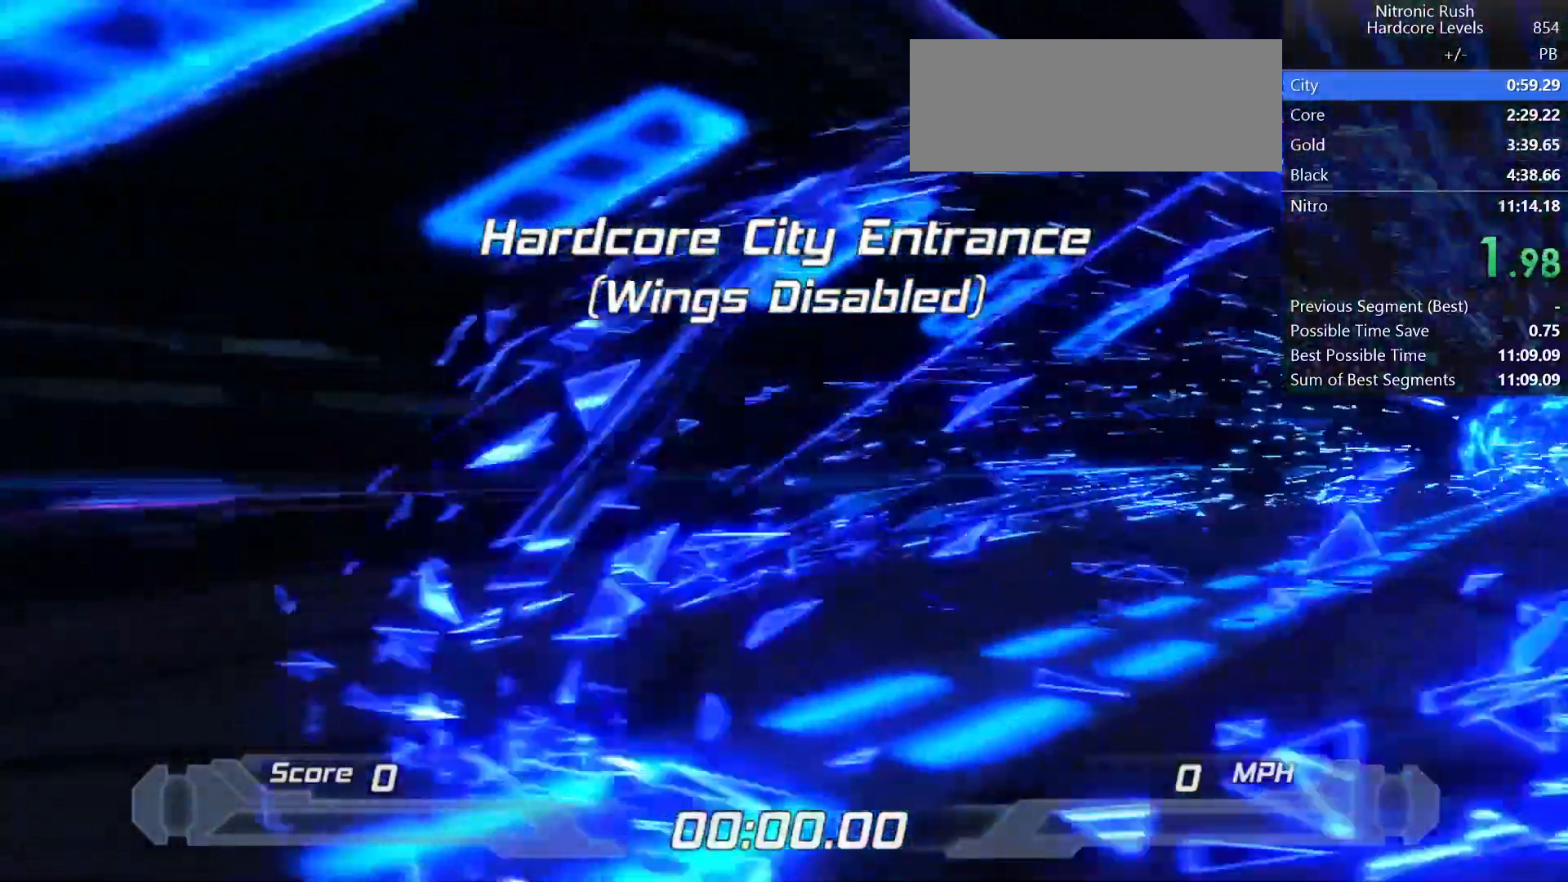
{"keys": ["shift"], "events": []}
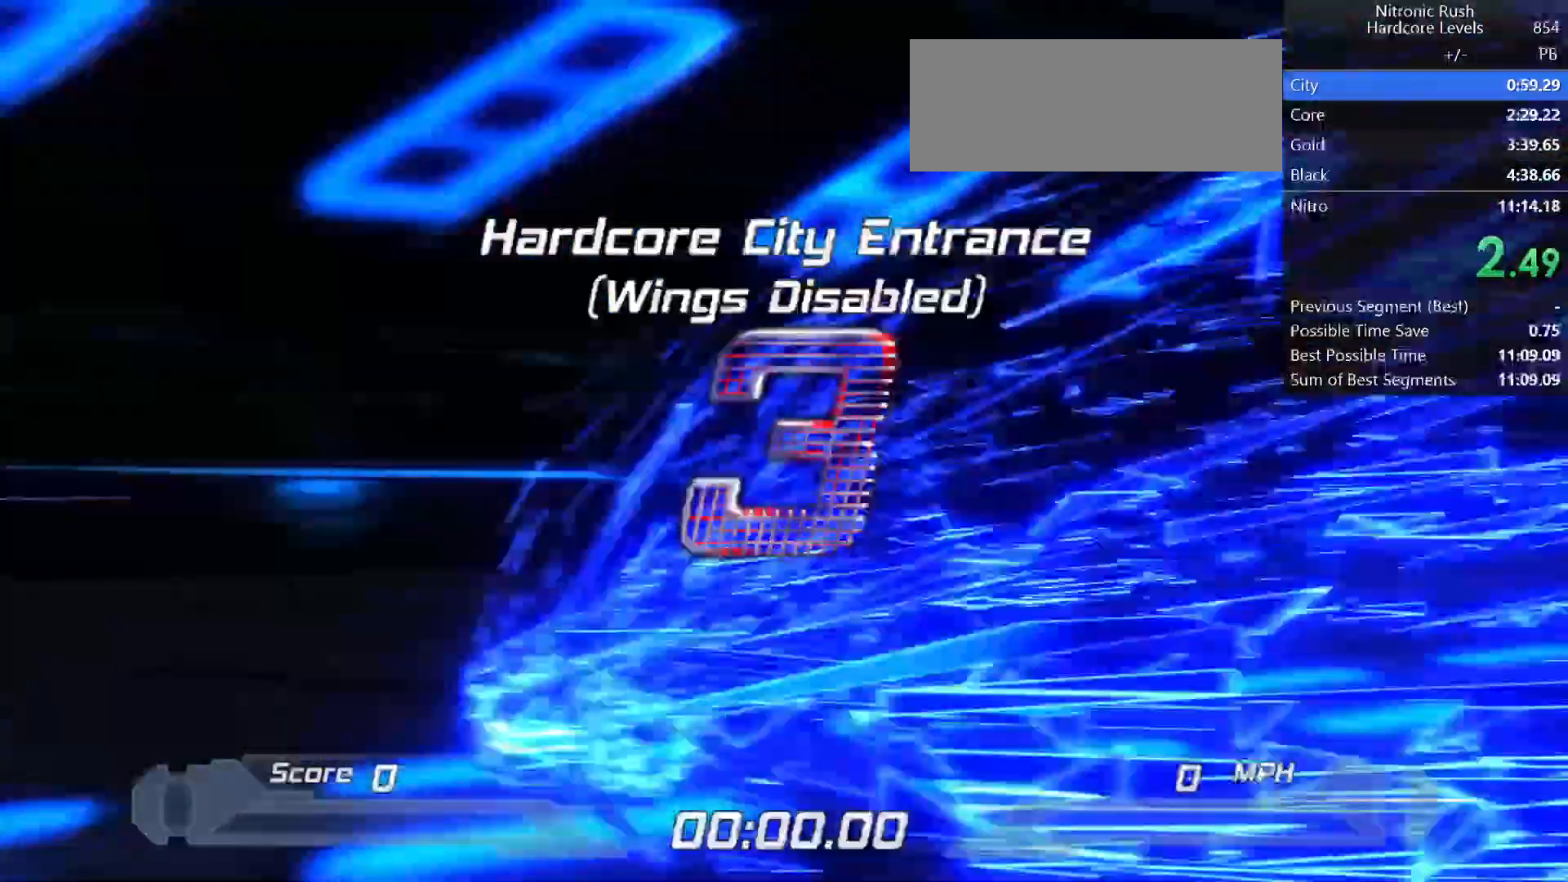
{"keys": ["shift"], "events": []}
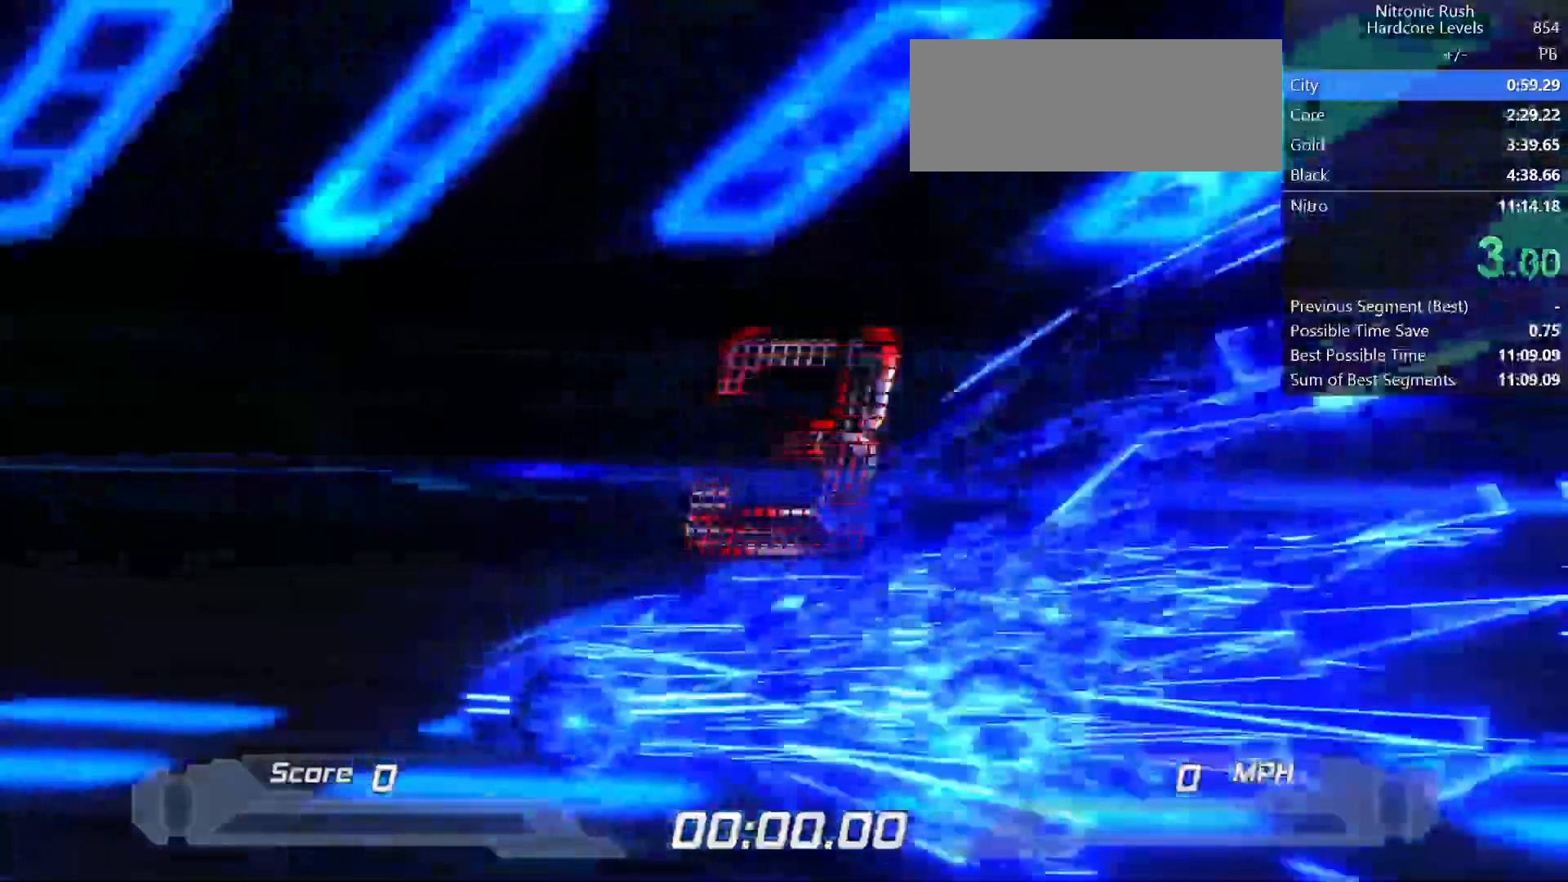
{"keys": ["shift"], "events": []}
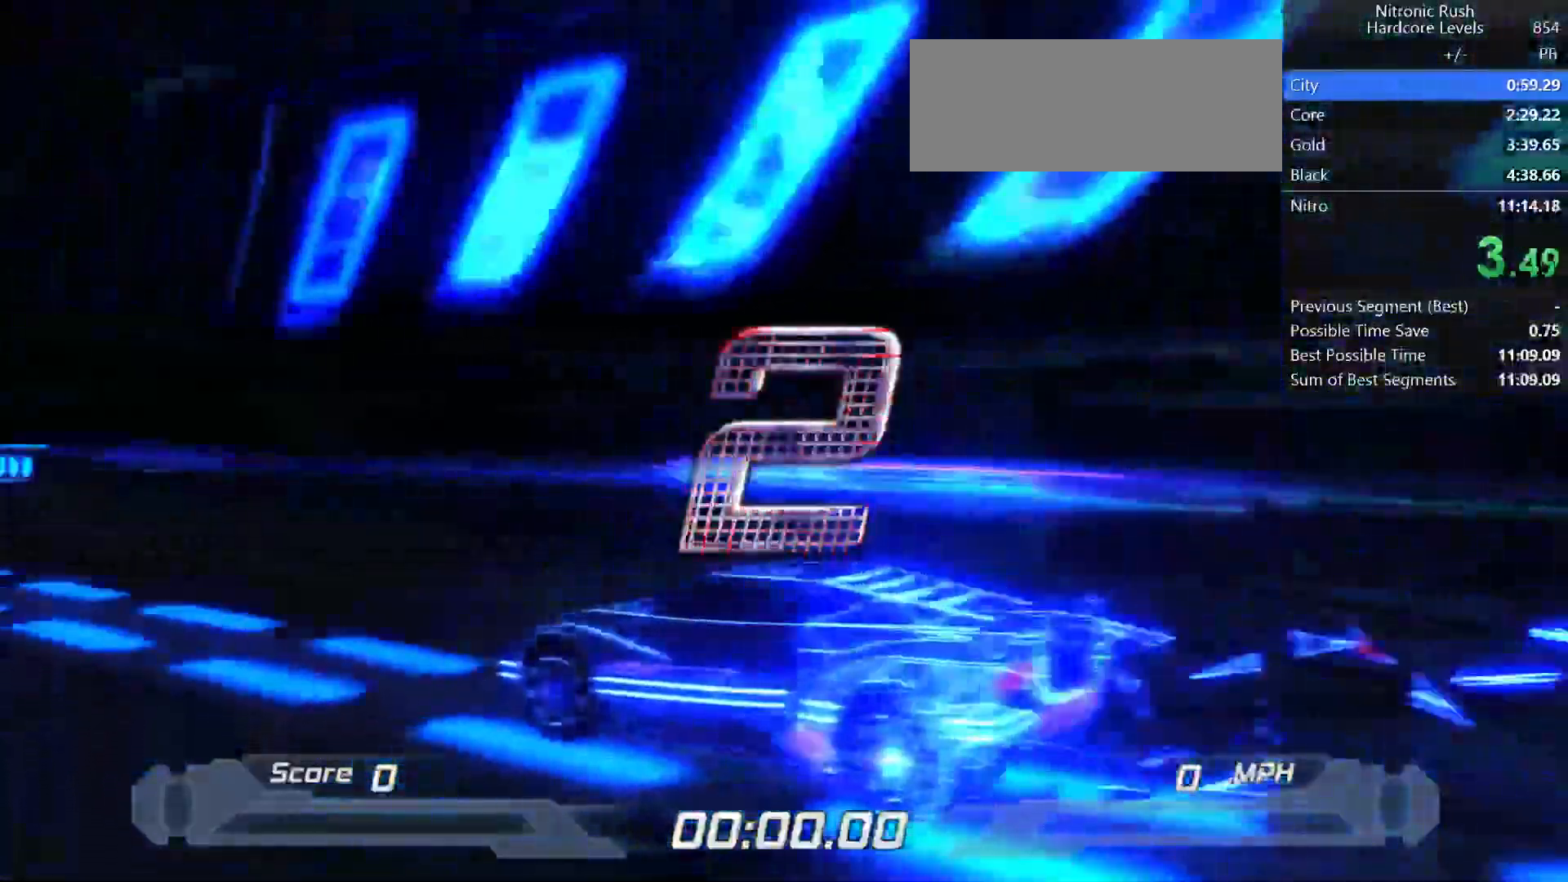
{"keys": ["shift"], "events": []}
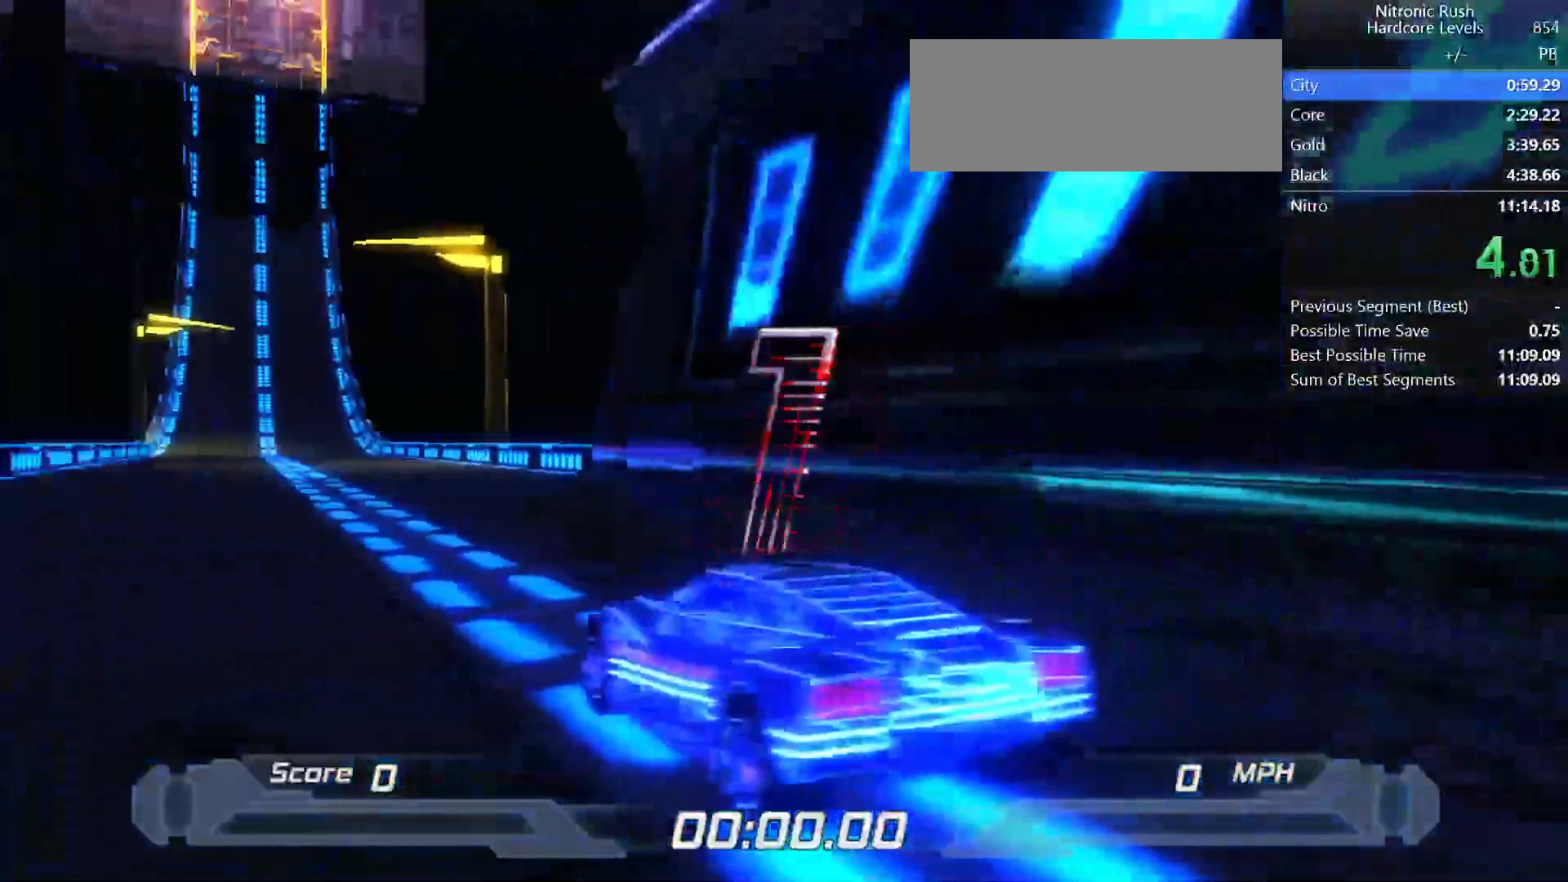
{"keys": ["shift"], "events": []}
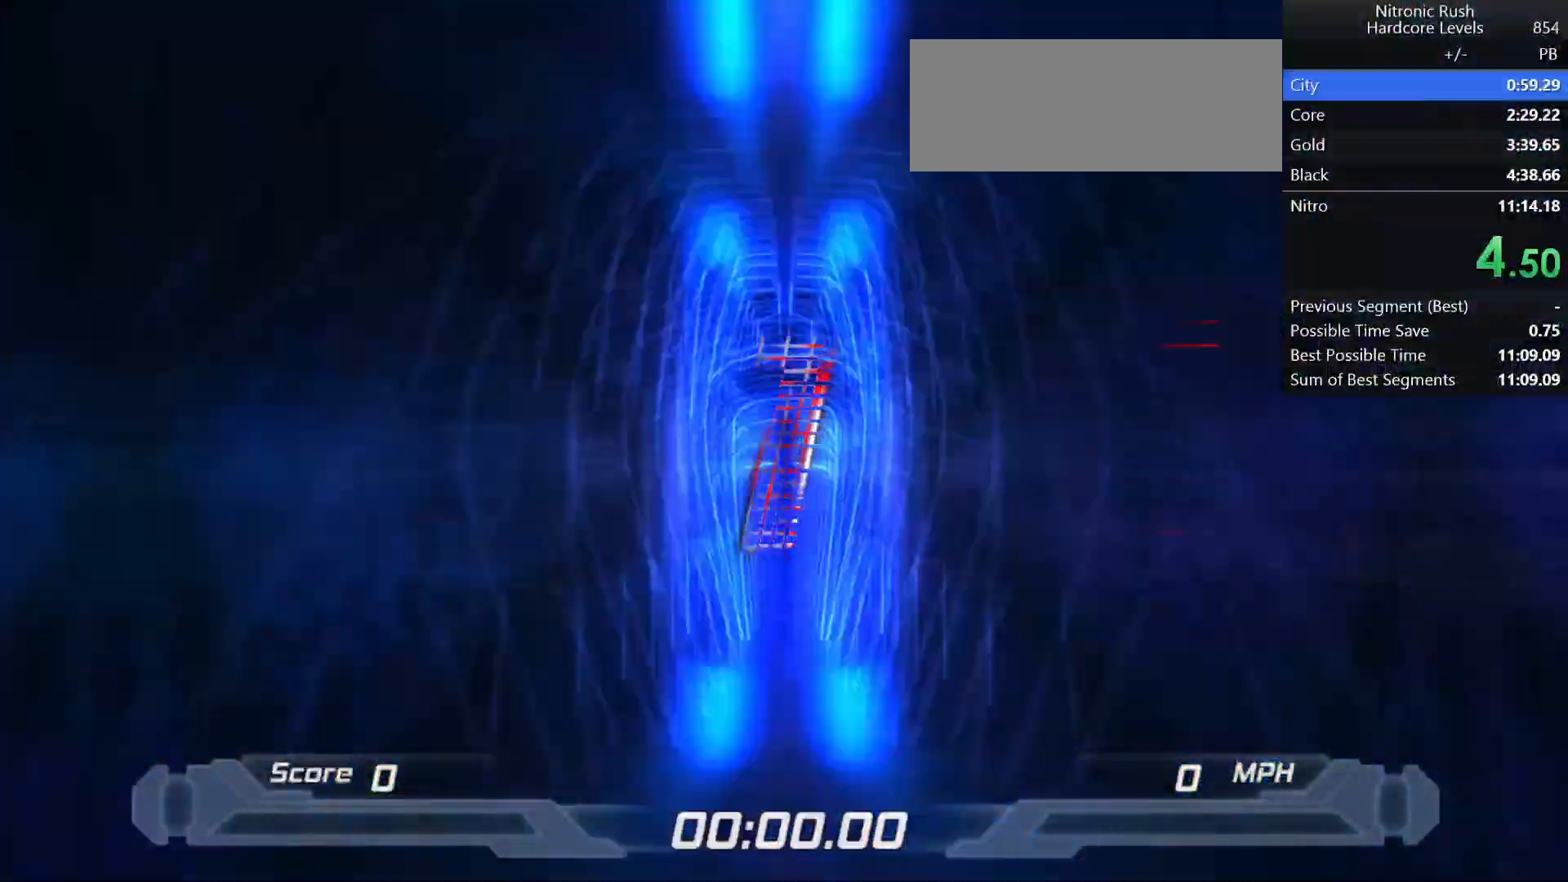
{"keys": ["shift"], "events": []}
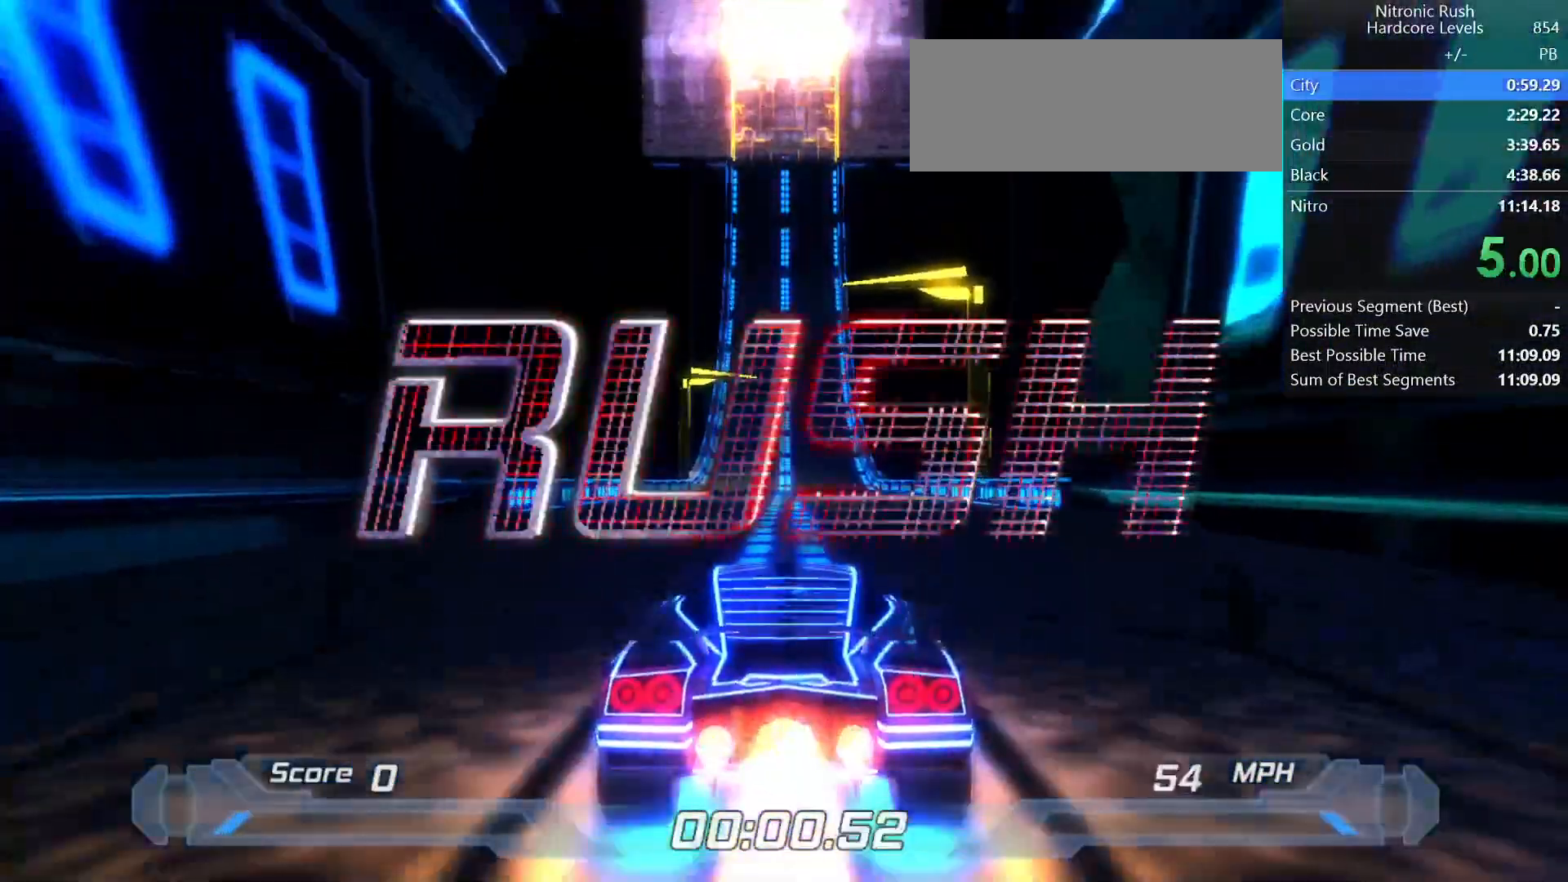
{"keys": ["shift"], "events": []}
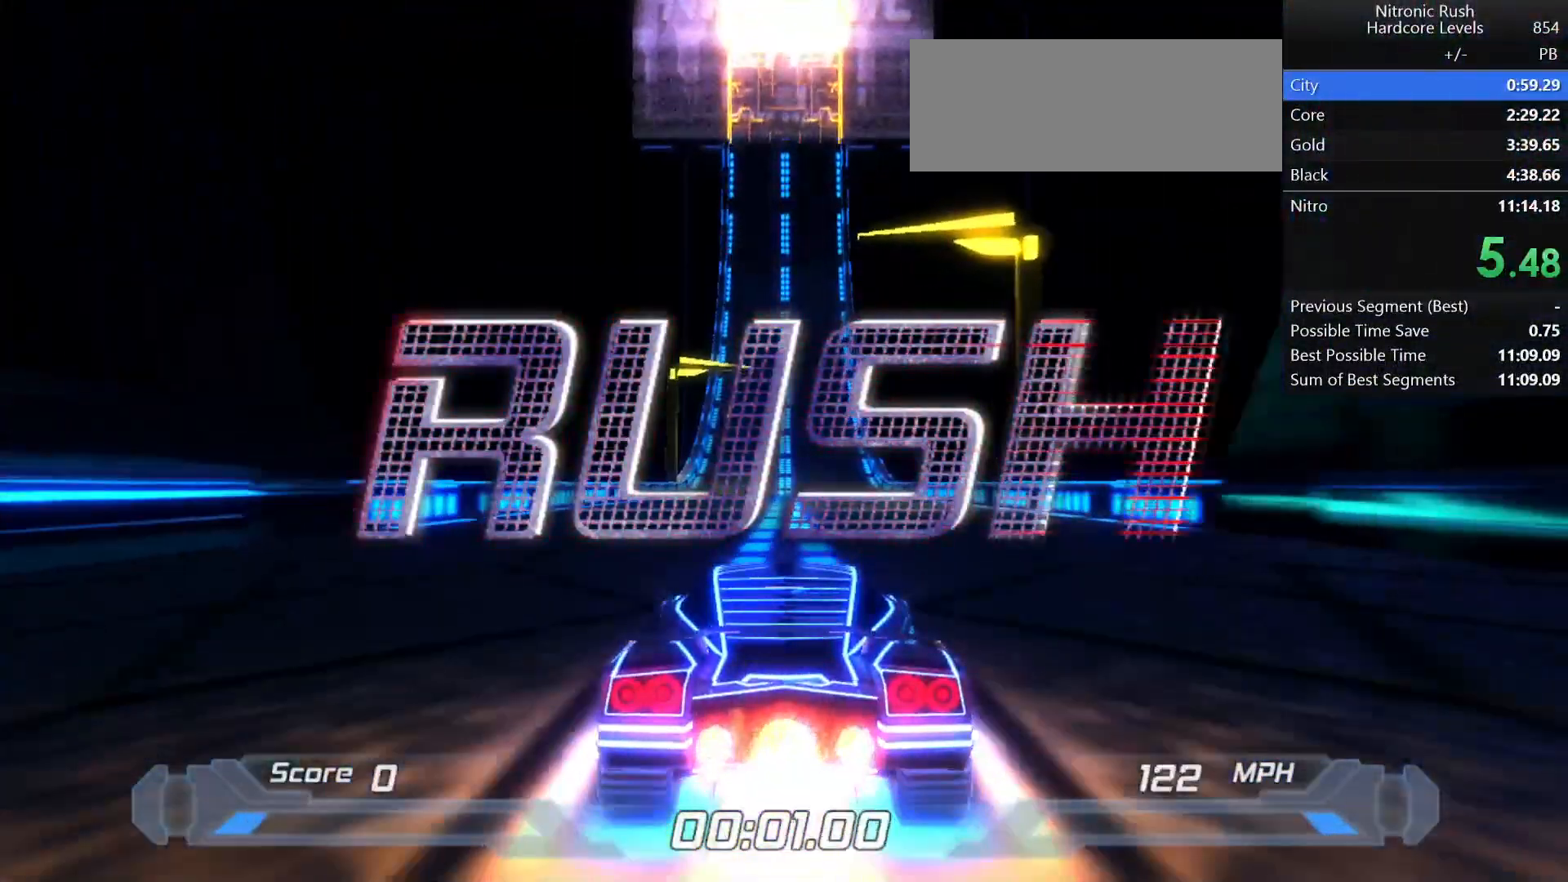
{"keys": ["shift"], "events": []}
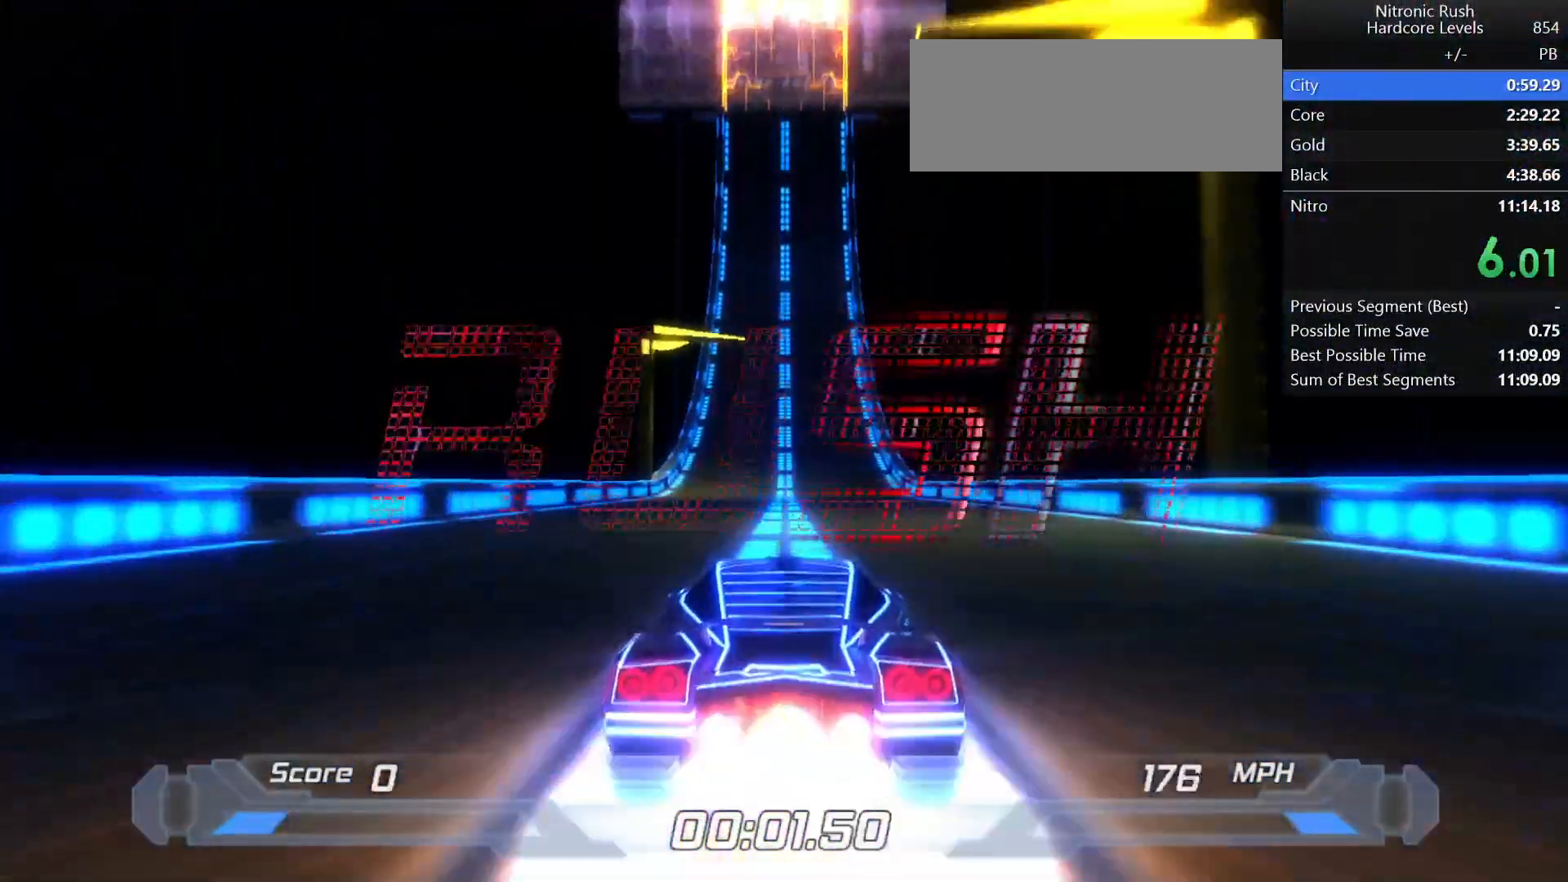
{"keys": ["shift"], "events": []}
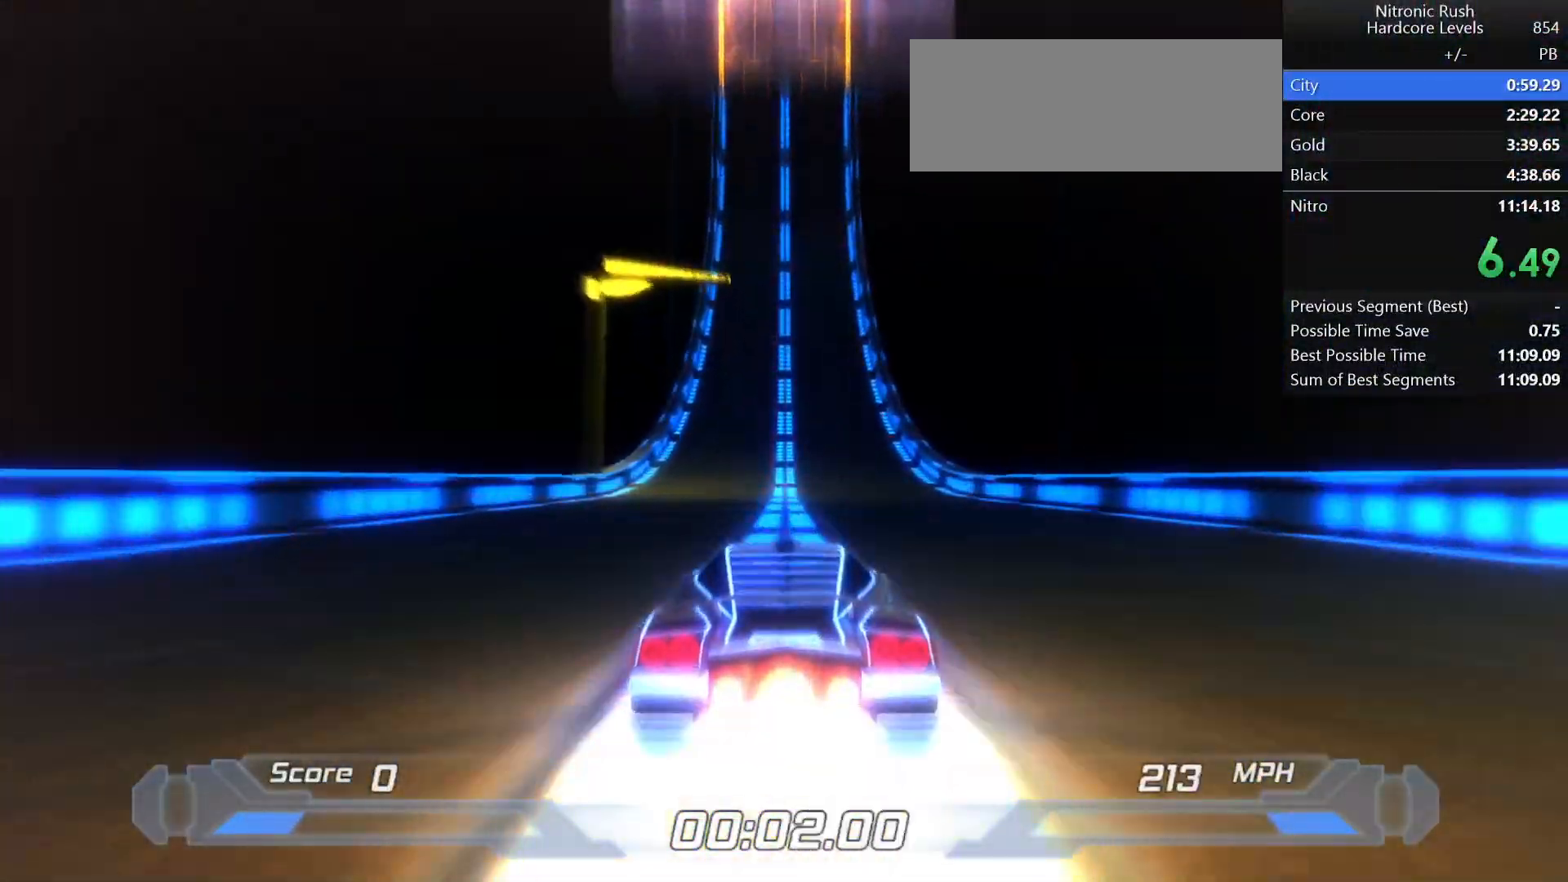
{"keys": ["shift"], "events": []}
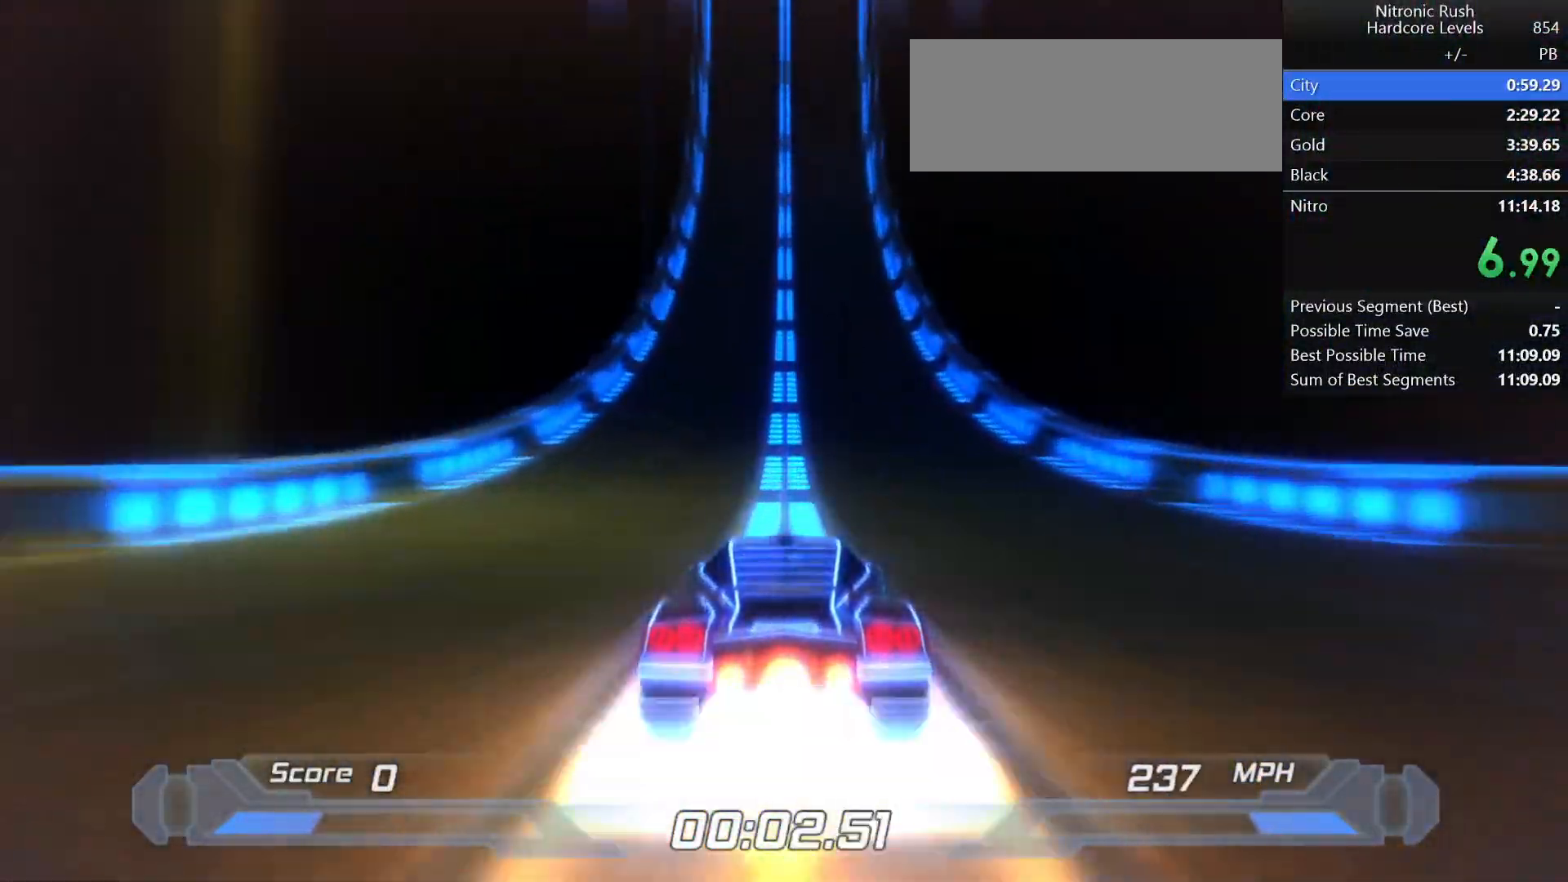
{"keys": ["shift"], "events": []}
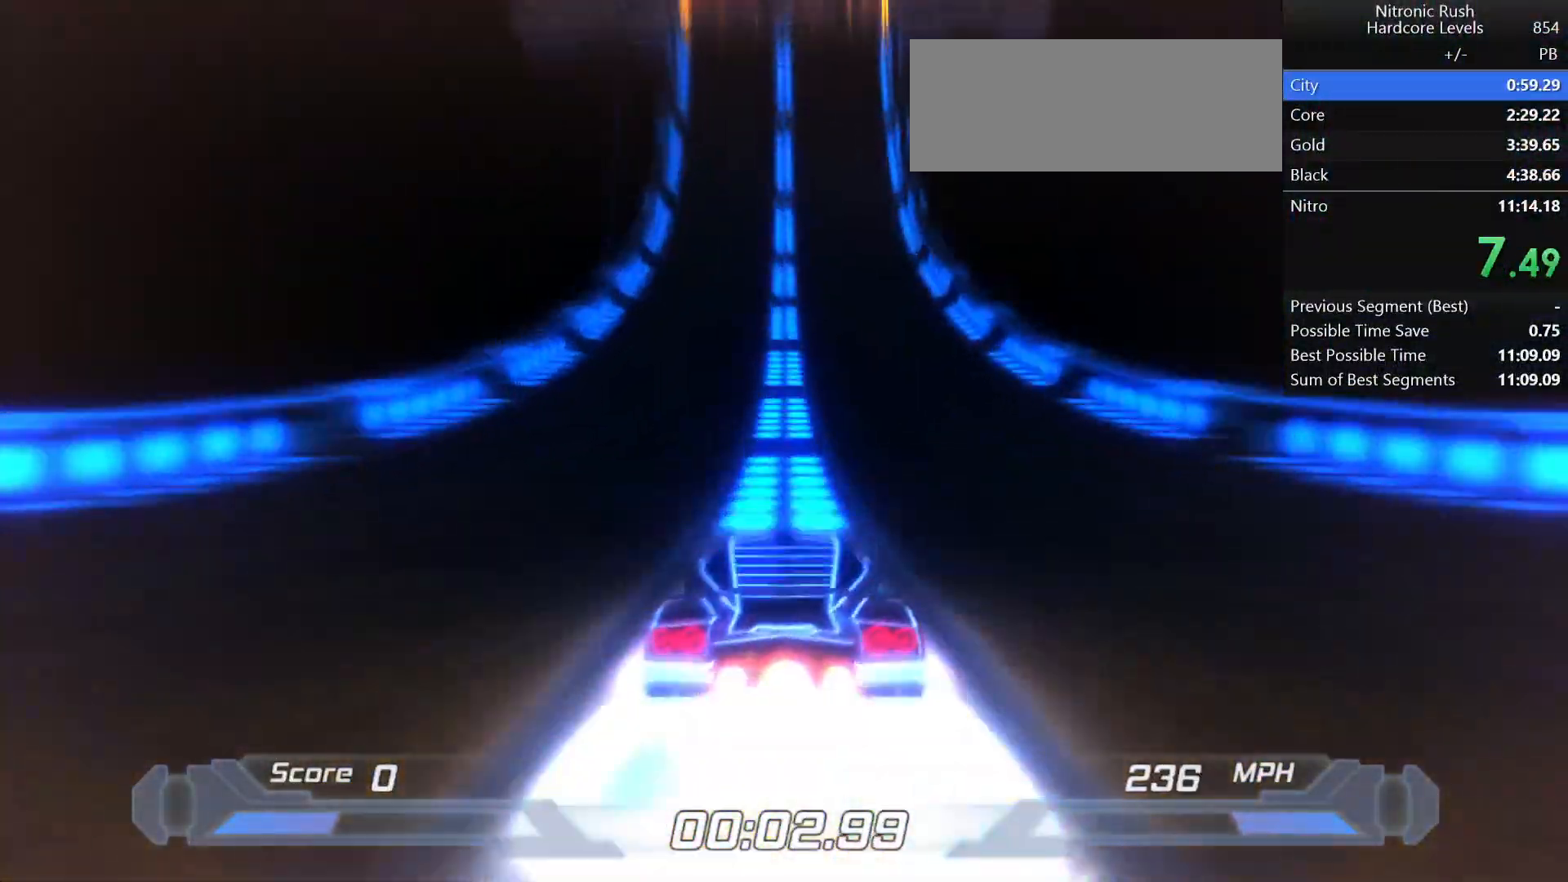
{"keys": ["shift"], "events": []}
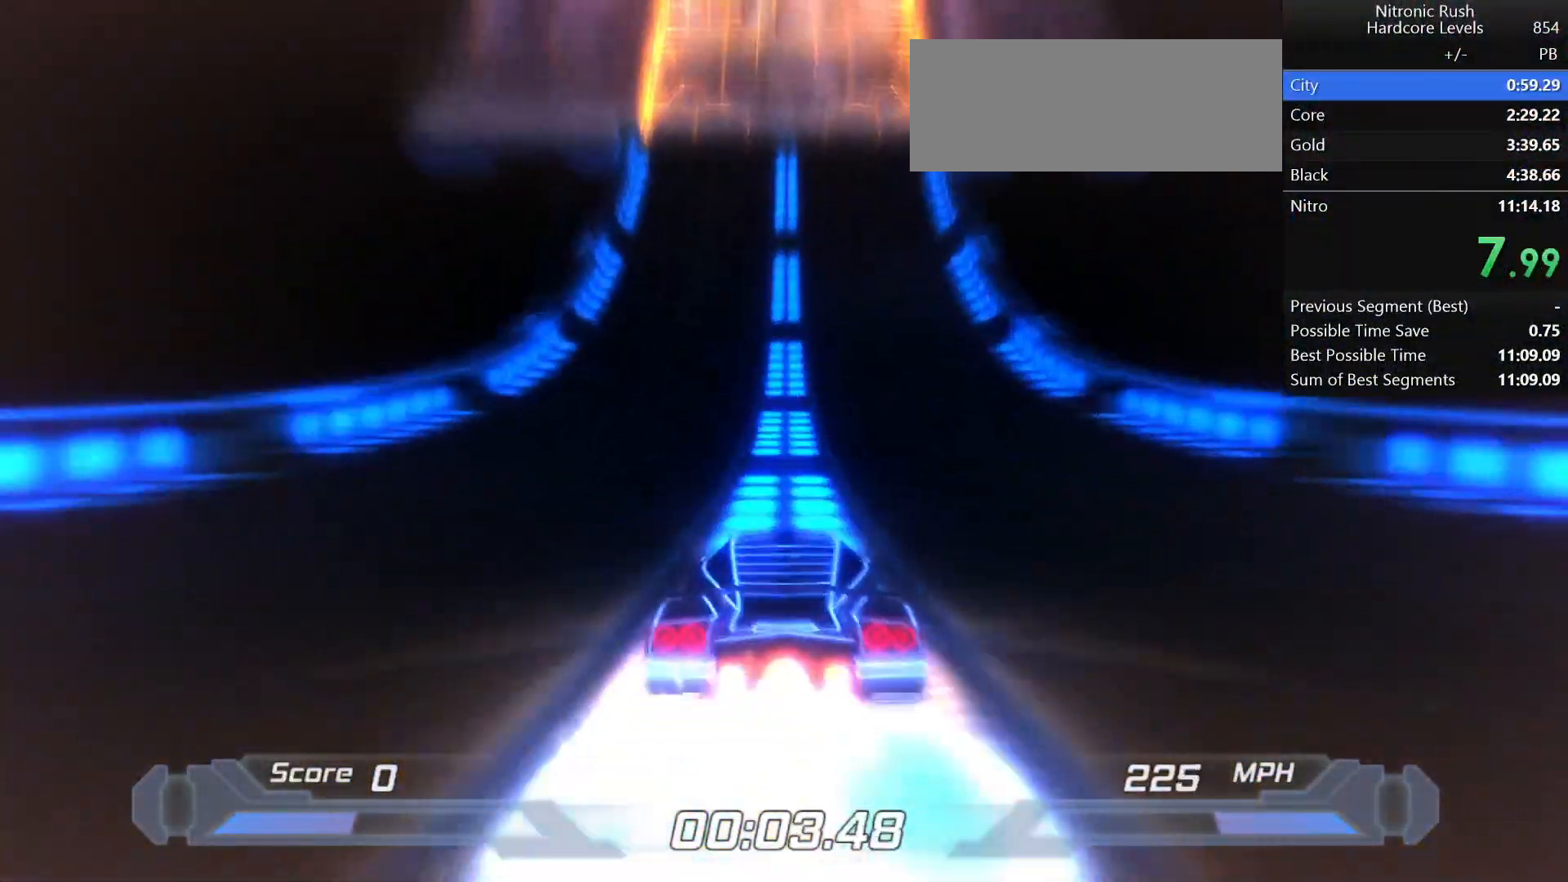
{"keys": ["shift"], "events": []}
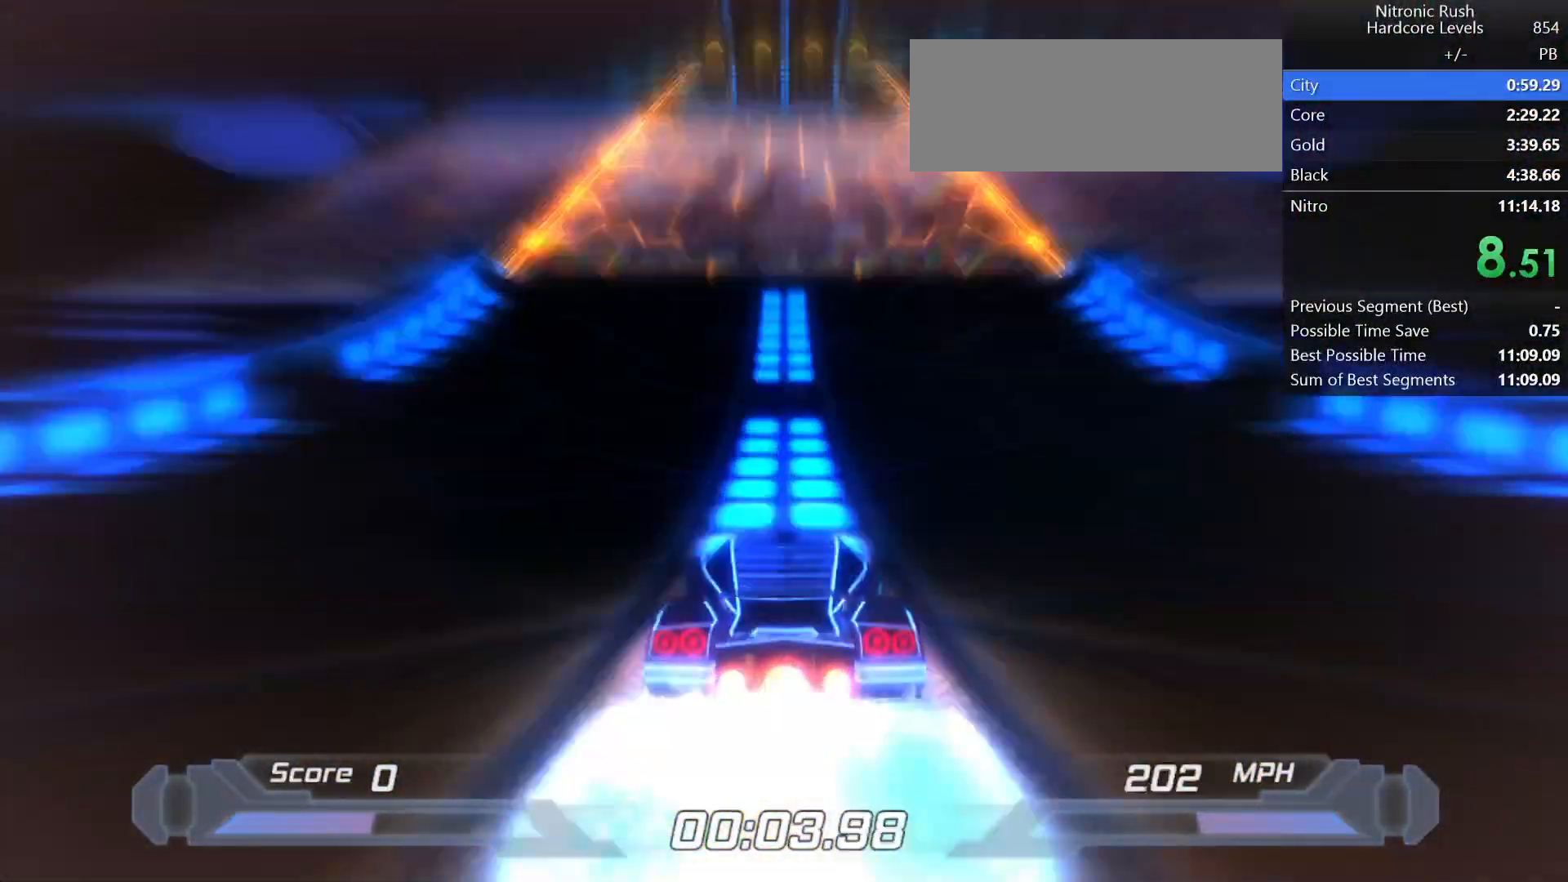
{"keys": ["shift"], "events": []}
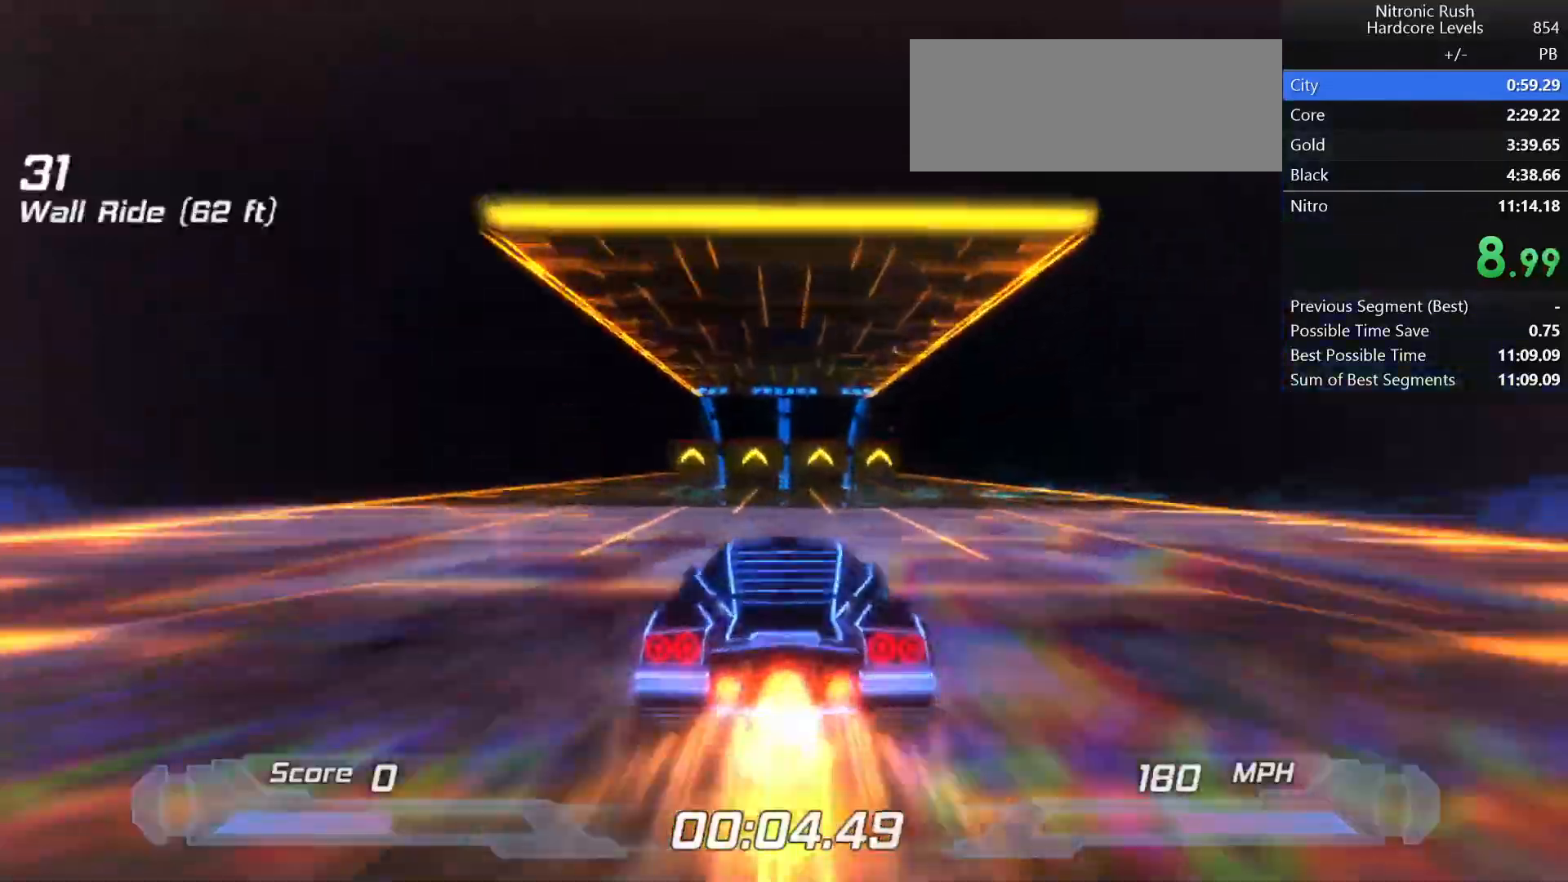
{"keys": ["shift"], "events": []}
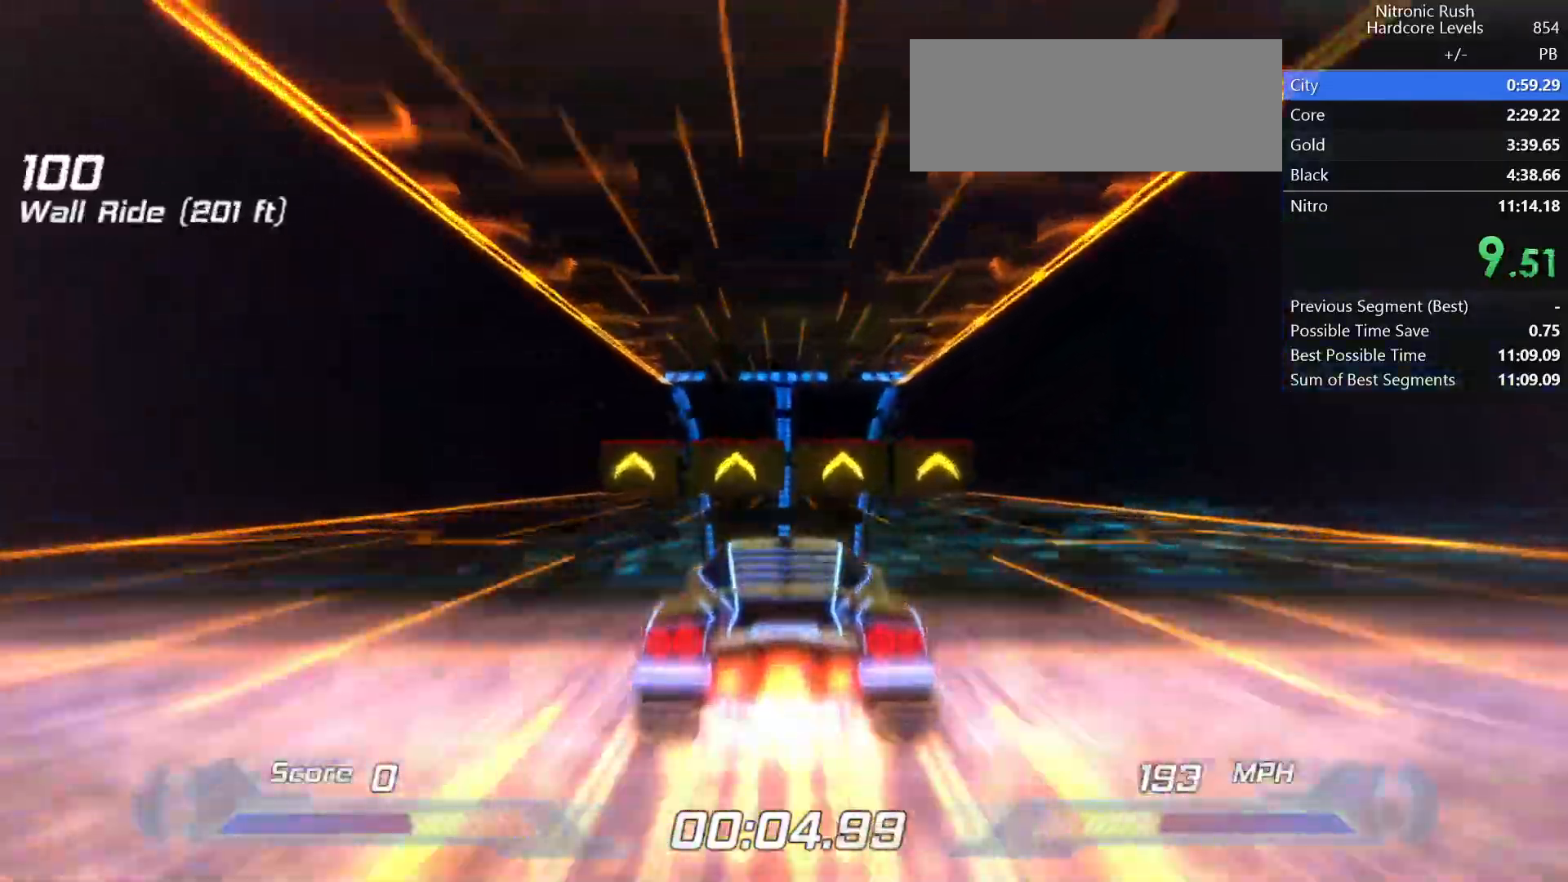
{"keys": ["d", "shift"], "events": [[200, "d", "down"], [200, "space", "down"], [383, "space", "up"]]}
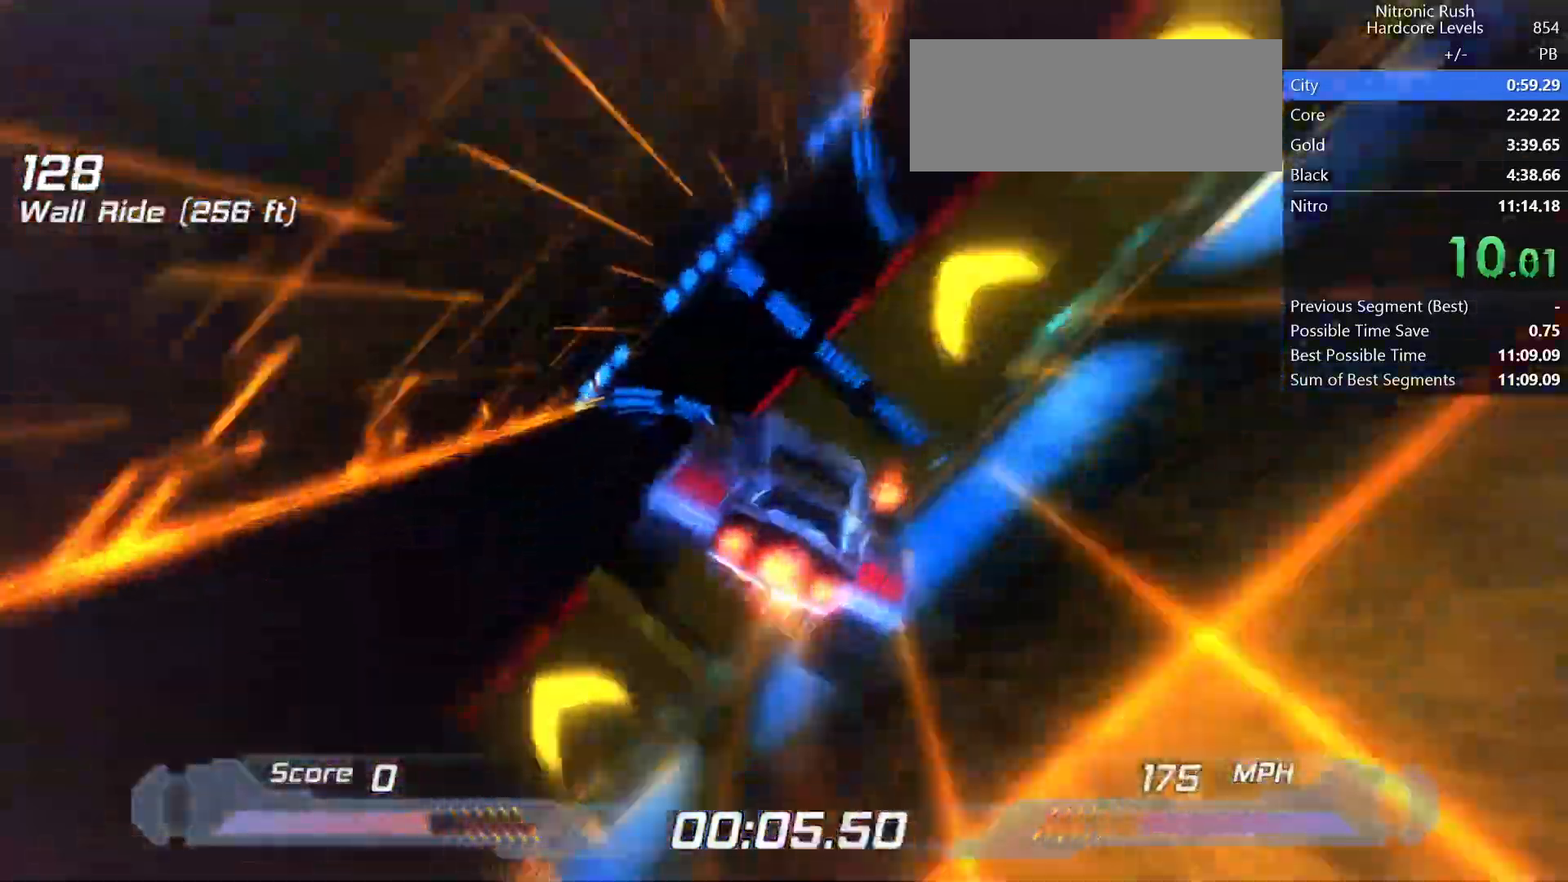
{"keys": ["a", "shift"], "events": [[167, "a", "down"], [167, "d", "up"]]}
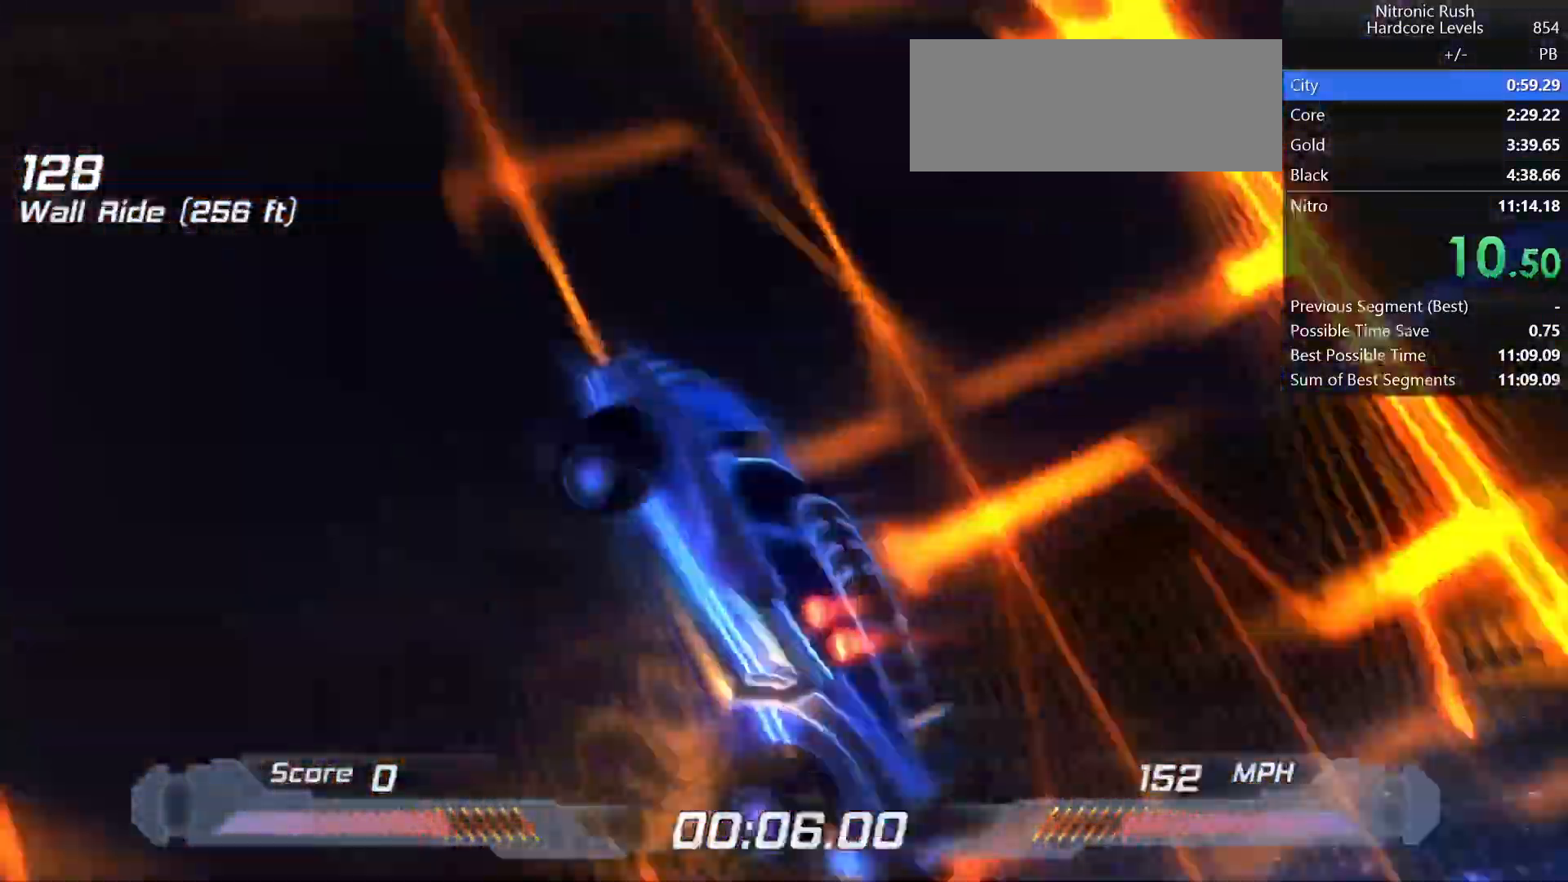
{"keys": ["shift"], "events": [[133, "a", "up"]]}
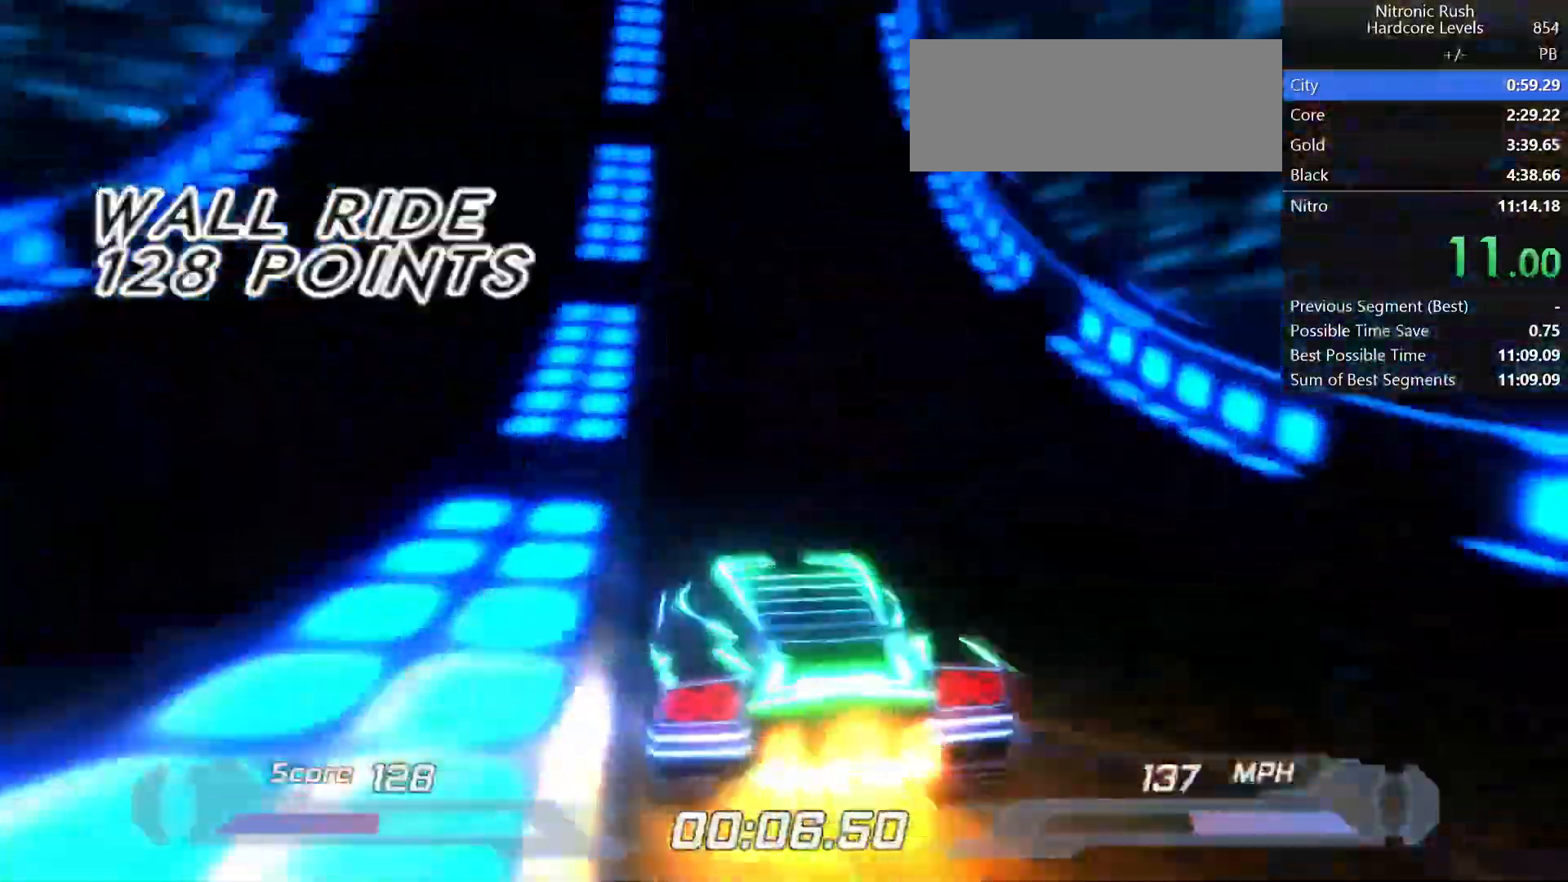
{"keys": ["shift"], "events": []}